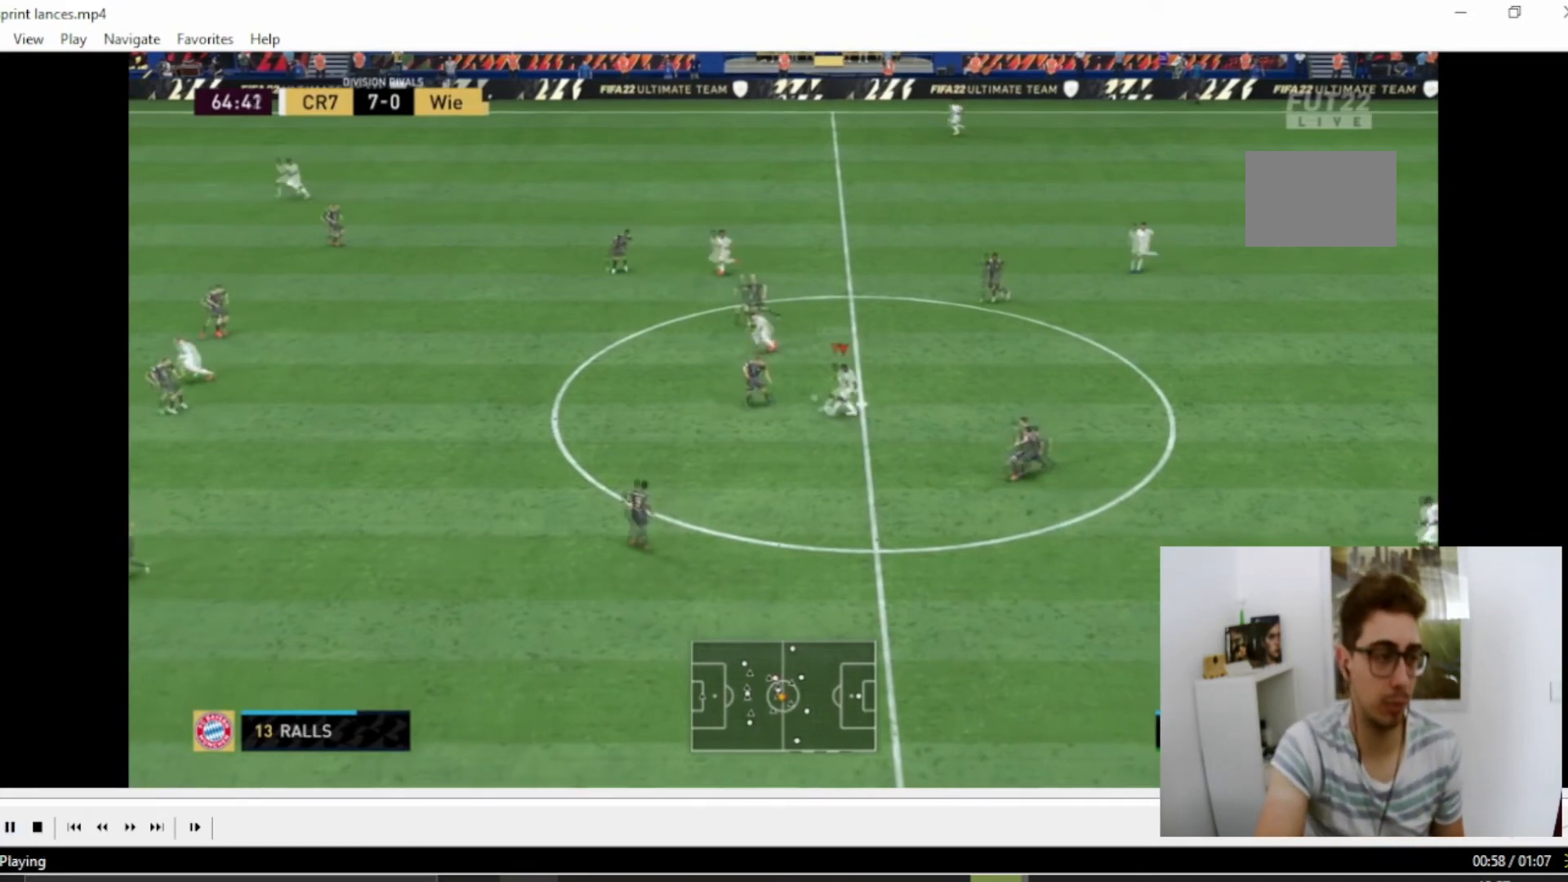
Gameplay with a controller (PlayStation layout); each line is a JSON object with the inputs held at the frame after it. "events" lists button and stick changes between this image and that frame as [ms after this image, input, new state], when the widget could be followed in between. Not read: L3 R3.
{"buttons": [], "left_stick": "up-right", "right_stick": "center", "events": [[150, "left_stick", "down-left"], [200, "left_stick", "down"], [367, "left_stick", "up"], [417, "left_stick", "up-right"]]}
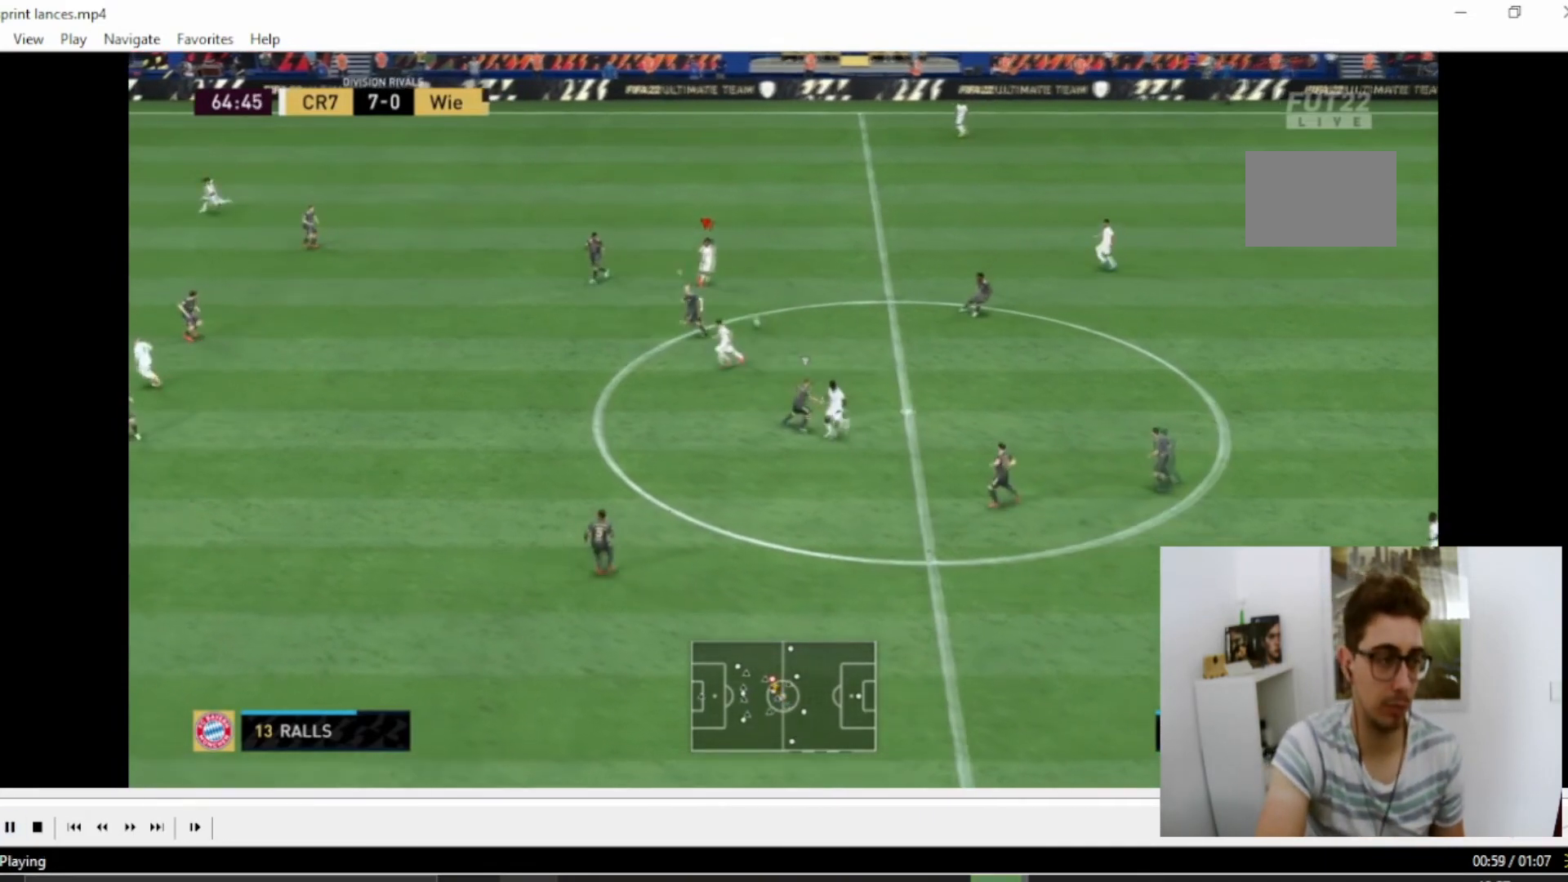
{"buttons": [], "left_stick": "up", "right_stick": "center", "events": [[484, "left_stick", "up"]]}
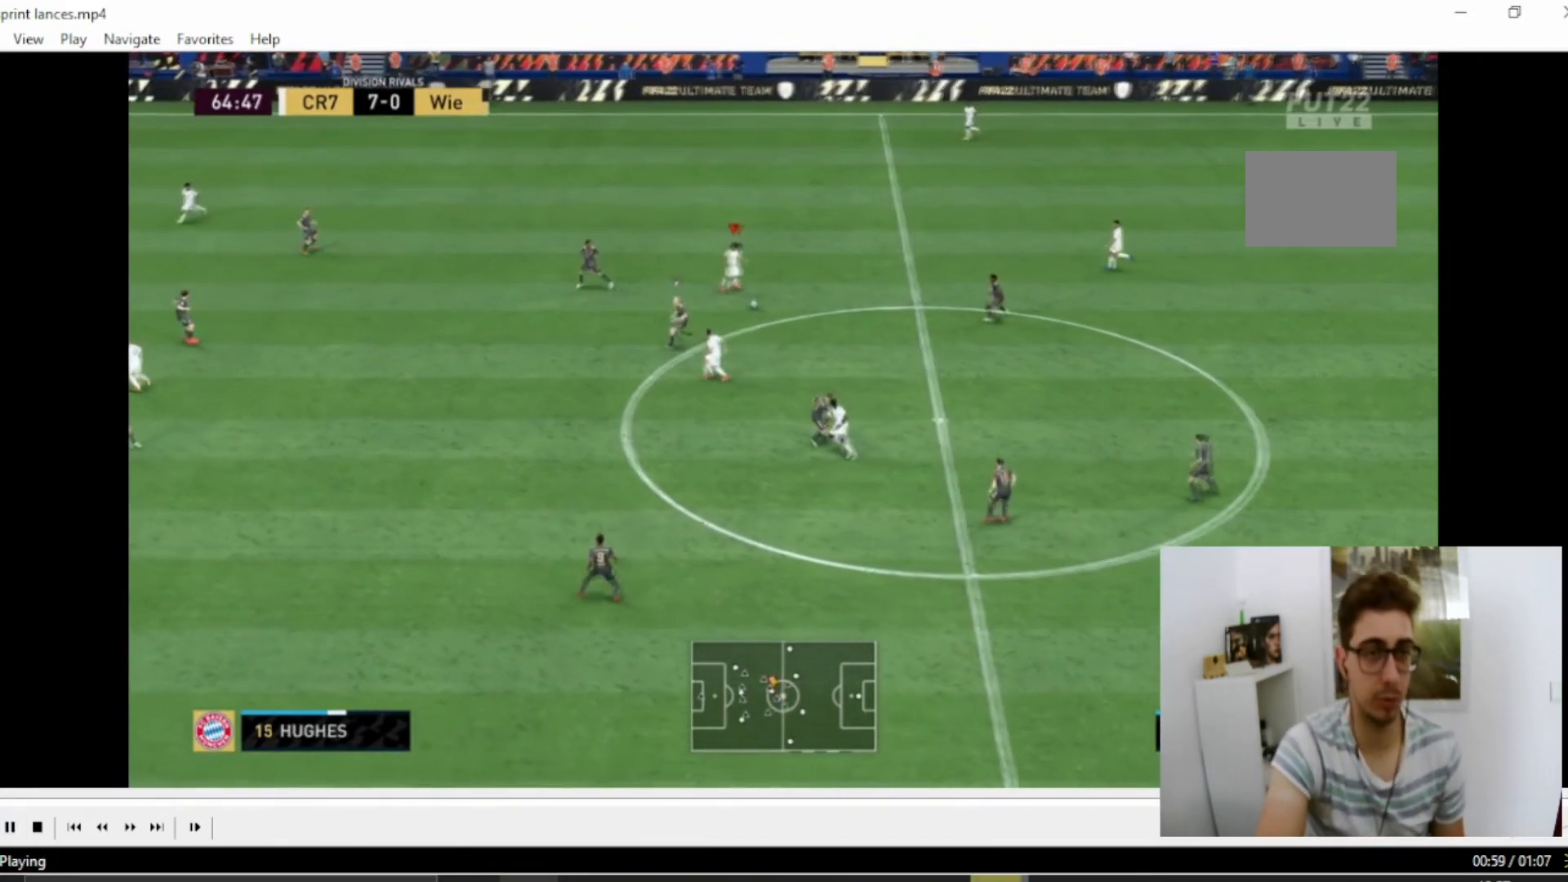
{"buttons": [], "left_stick": "down", "right_stick": "center", "events": [[417, "left_stick", "down"]]}
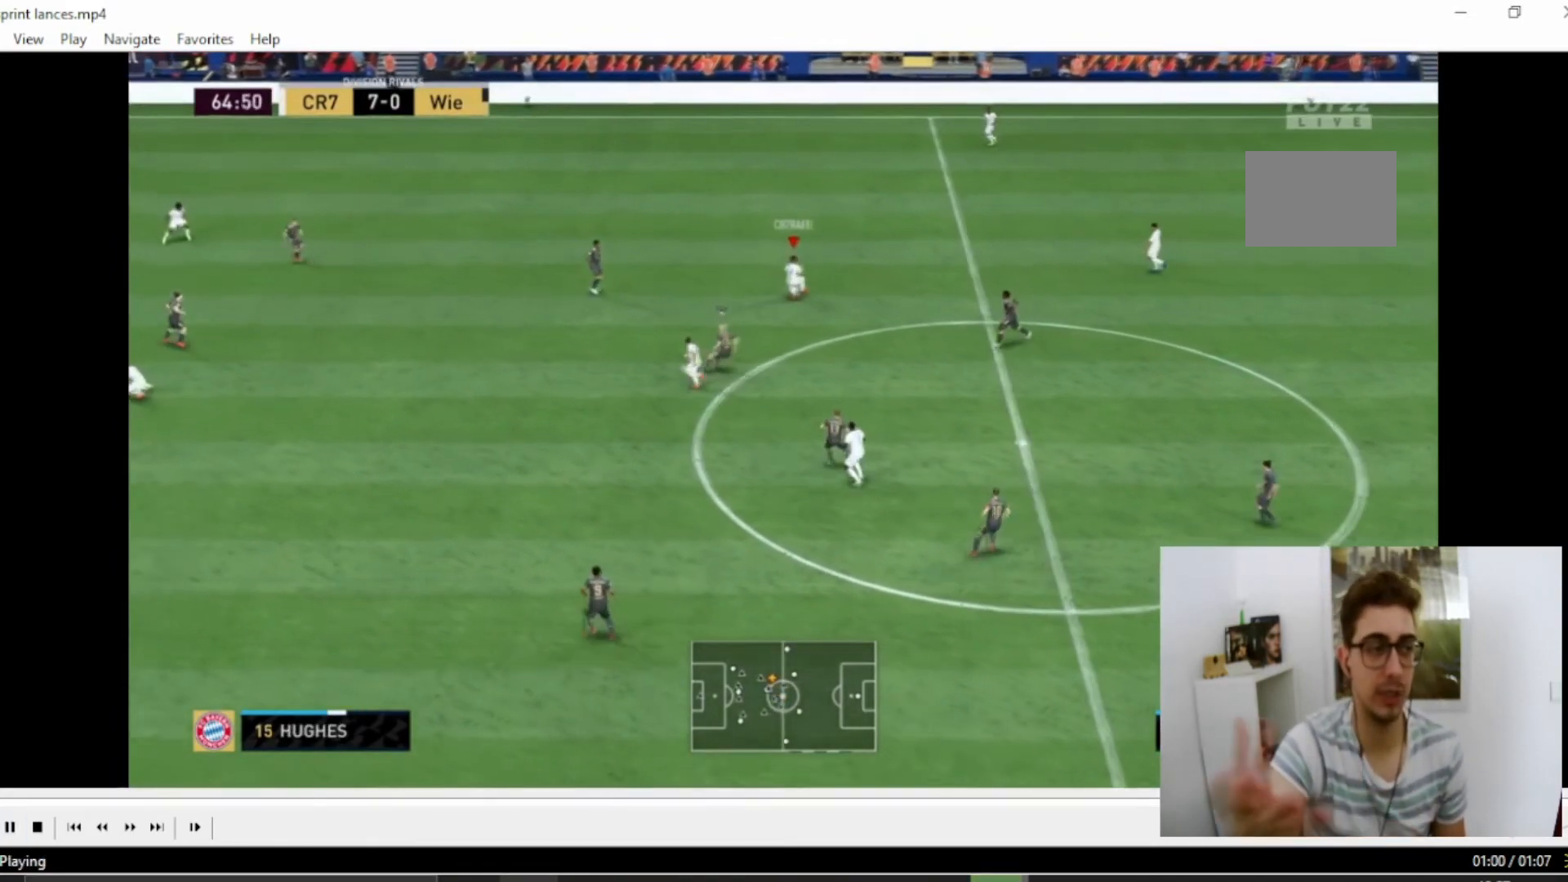
{"buttons": ["CROSS"], "left_stick": "left", "right_stick": "center", "events": [[184, "left_stick", "down-left"], [301, "left_stick", "left"], [367, "CROSS", "down"], [417, "CROSS", "up"], [468, "CROSS", "down"]]}
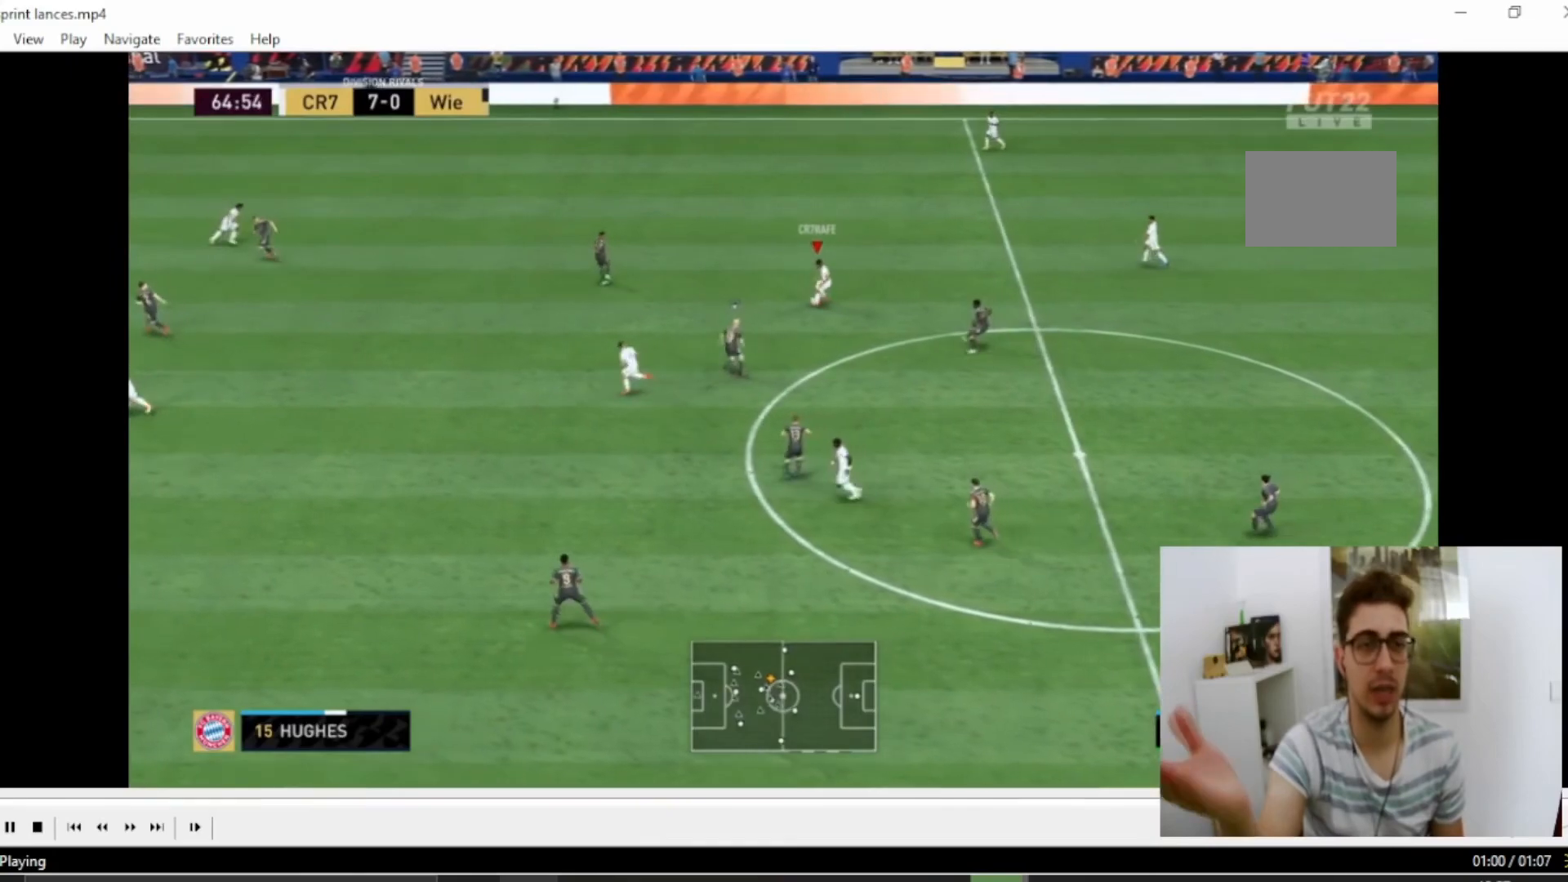
{"buttons": [], "left_stick": "down-left", "right_stick": "center", "events": [[83, "CROSS", "up"], [500, "left_stick", "down-left"]]}
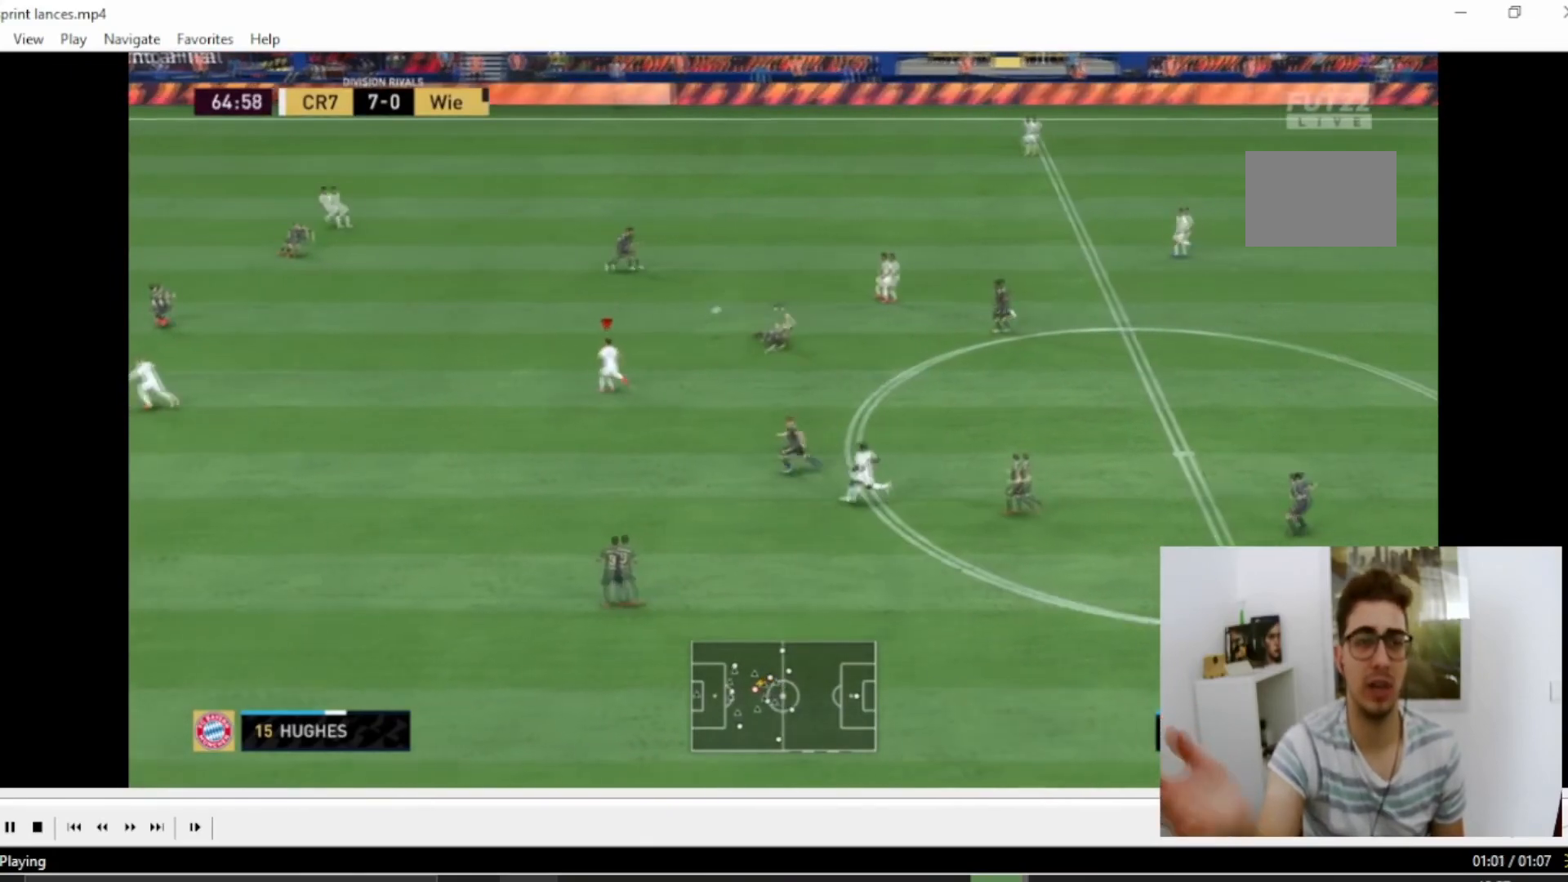
{"buttons": [], "left_stick": "down-left", "right_stick": "center", "events": []}
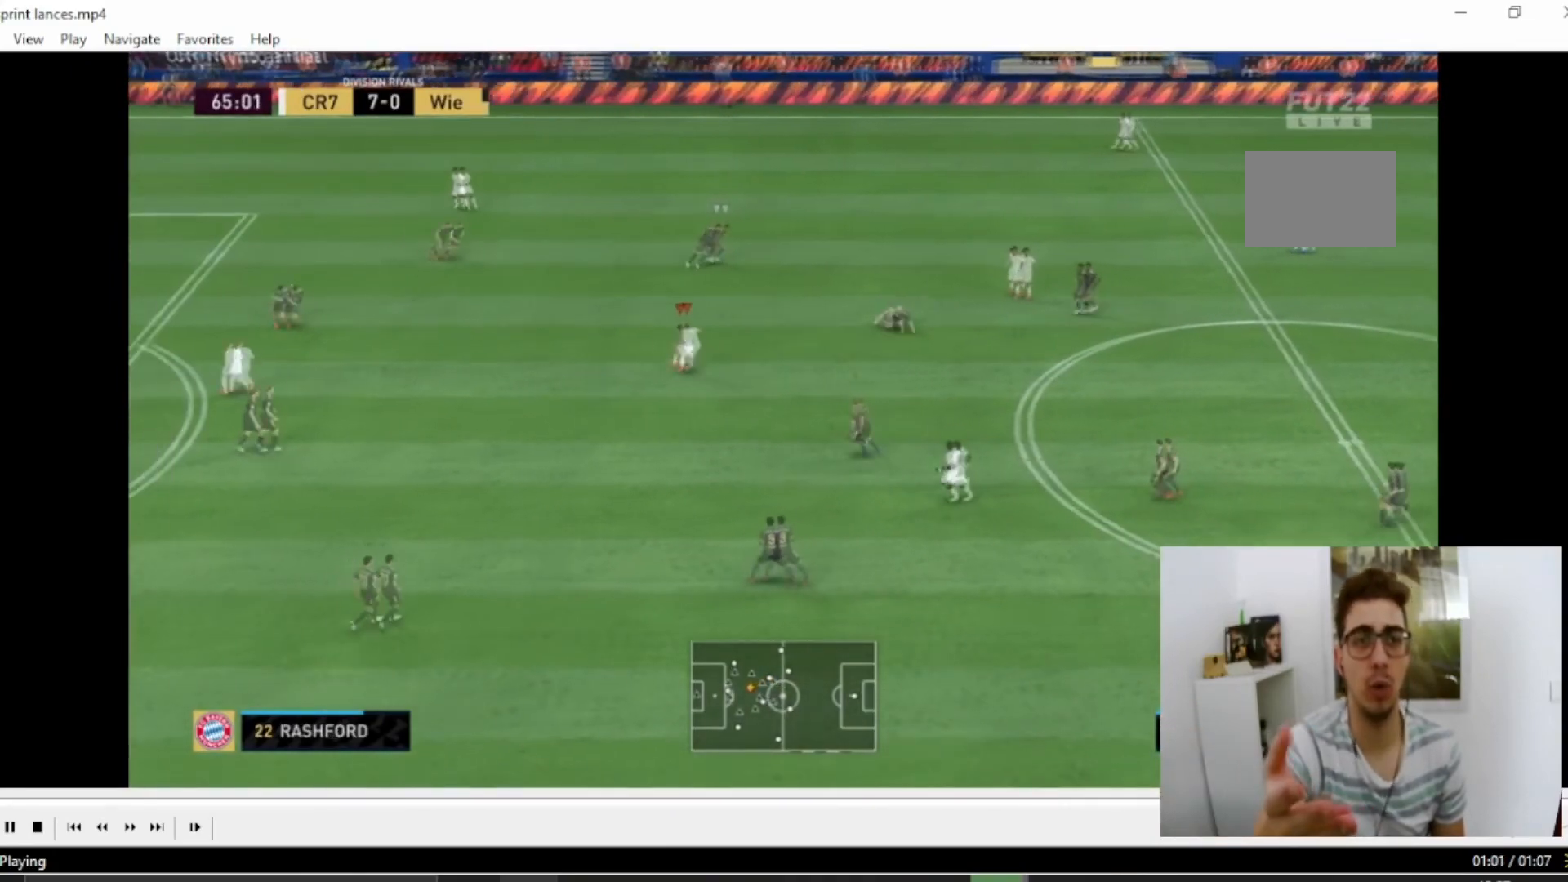
{"buttons": [], "left_stick": "down-right", "right_stick": "up", "events": [[400, "right_stick", "up"], [484, "left_stick", "down-right"]]}
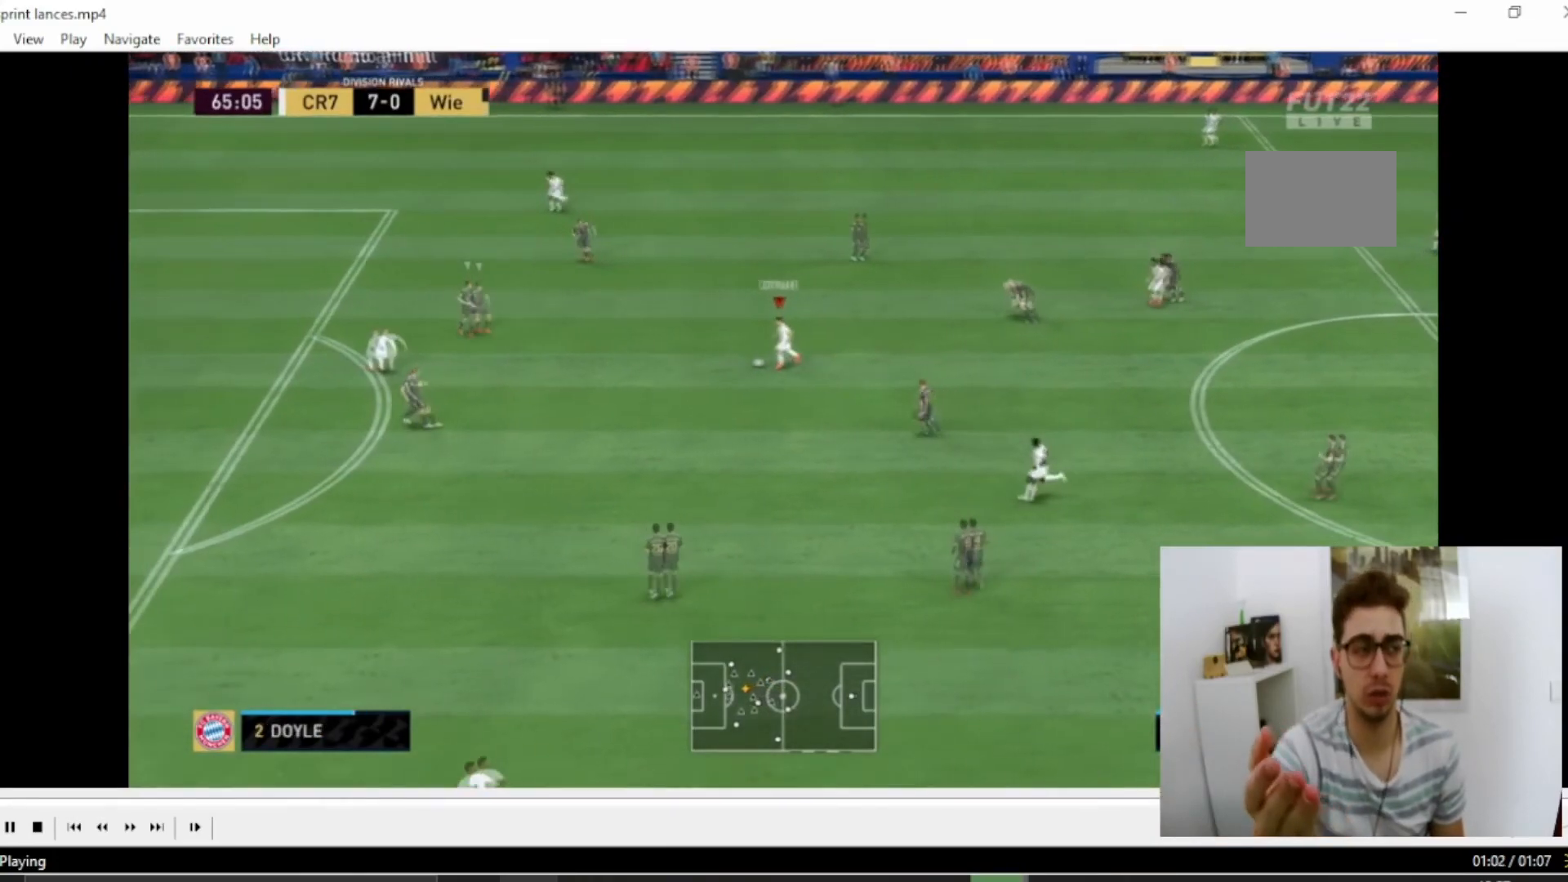
{"buttons": [], "left_stick": "up", "right_stick": "center", "events": [[50, "left_stick", "center"], [251, "left_stick", "left"], [334, "right_stick", "center"], [451, "left_stick", "up"]]}
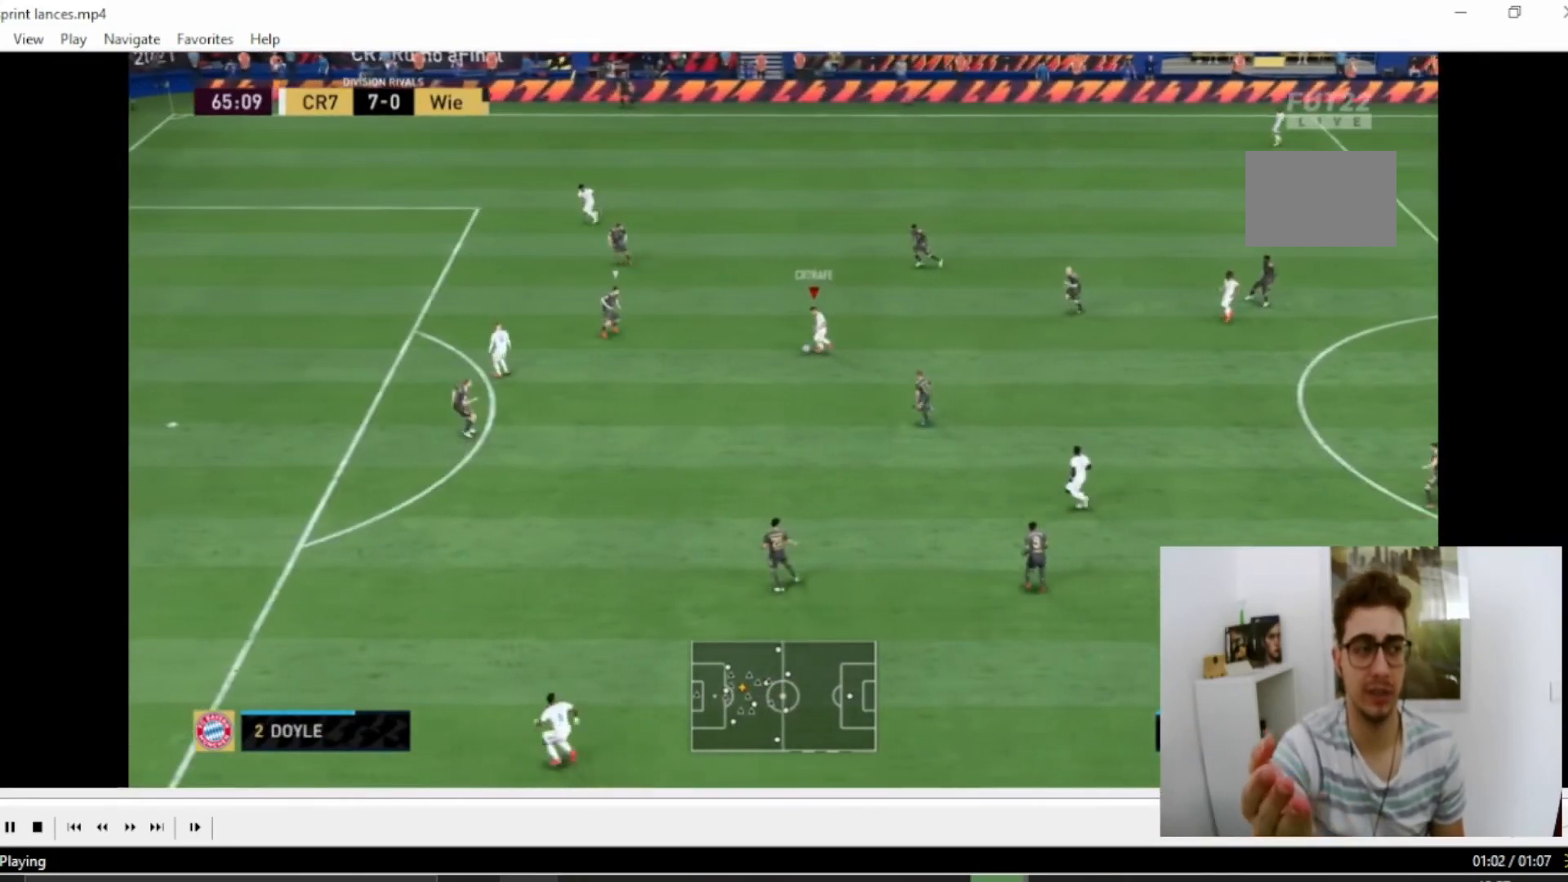
{"buttons": [], "left_stick": "down", "right_stick": "center", "events": [[134, "left_stick", "down"]]}
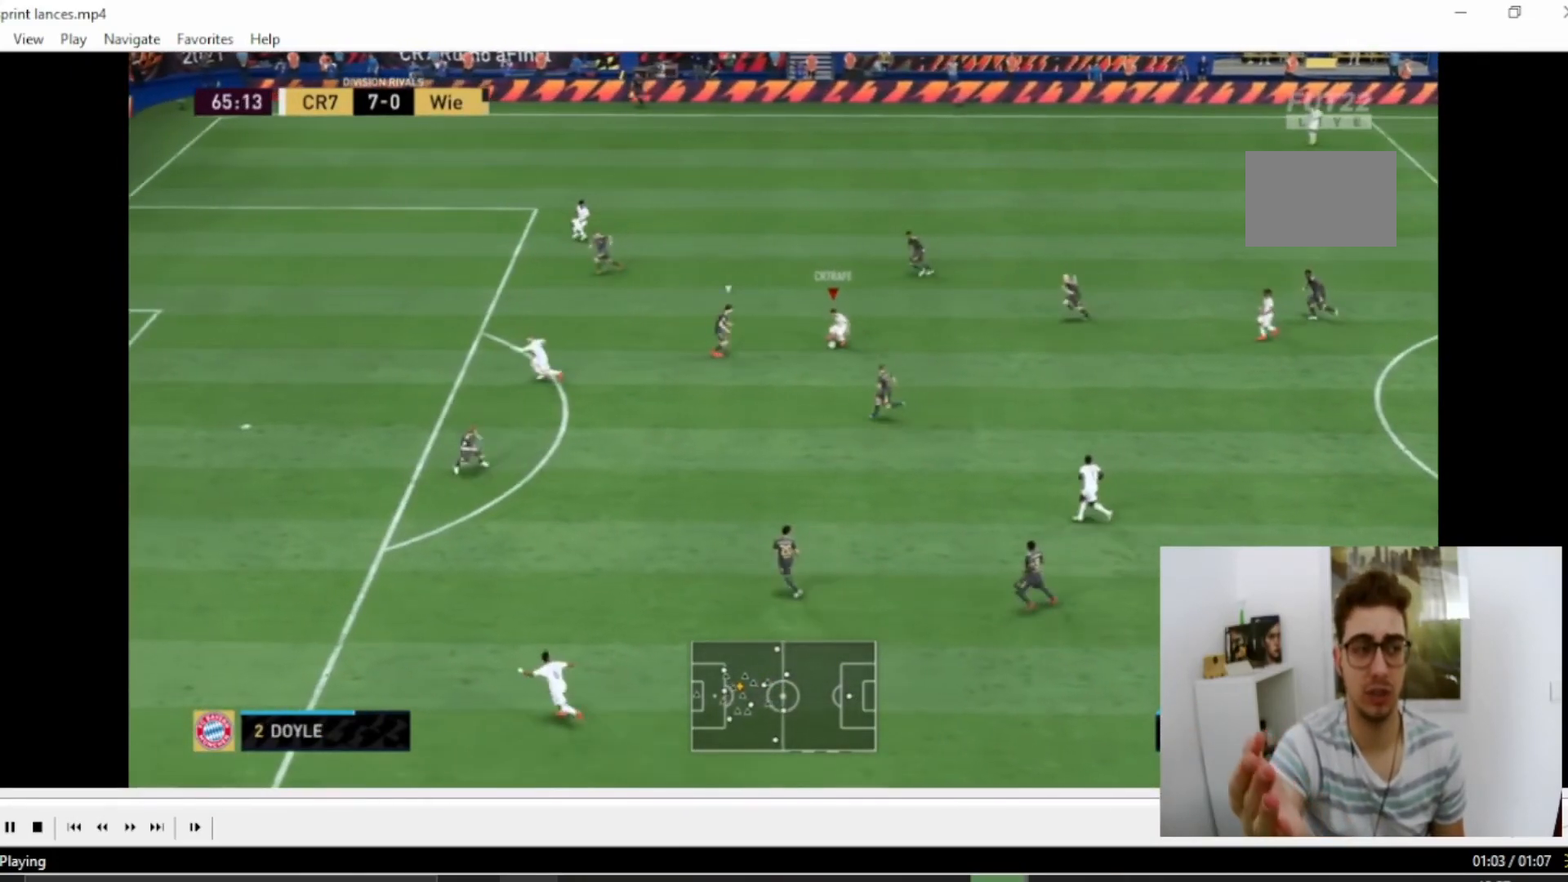
{"buttons": [], "left_stick": "down-left", "right_stick": "center", "events": [[116, "CROSS", "down"], [233, "CROSS", "up"], [283, "CROSS", "down"], [300, "left_stick", "down-left"], [433, "CROSS", "up"]]}
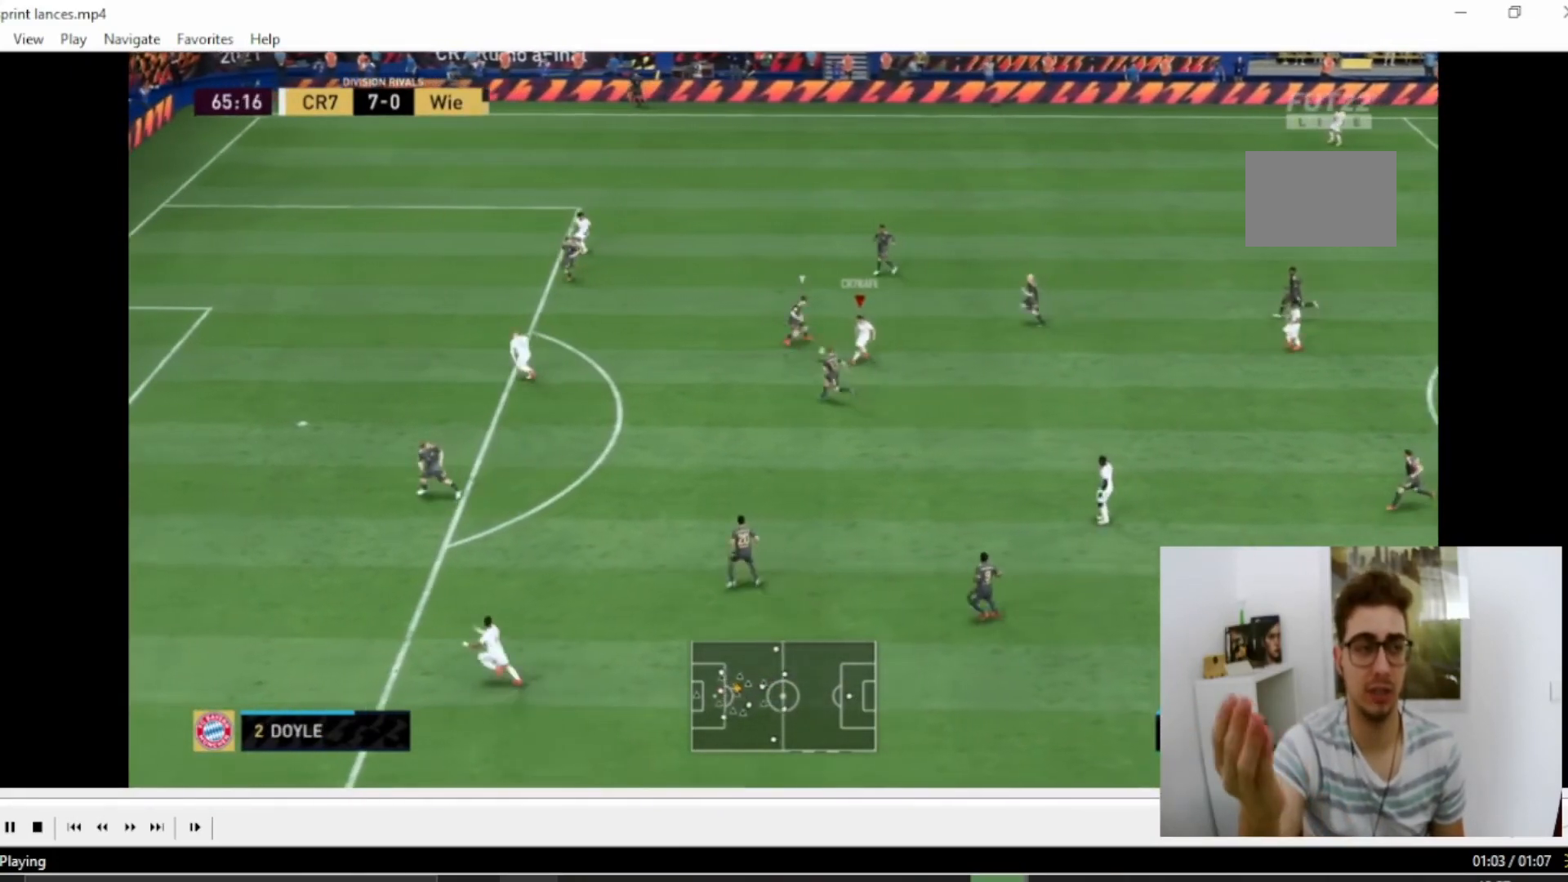
{"buttons": [], "left_stick": "down-left", "right_stick": "center", "events": []}
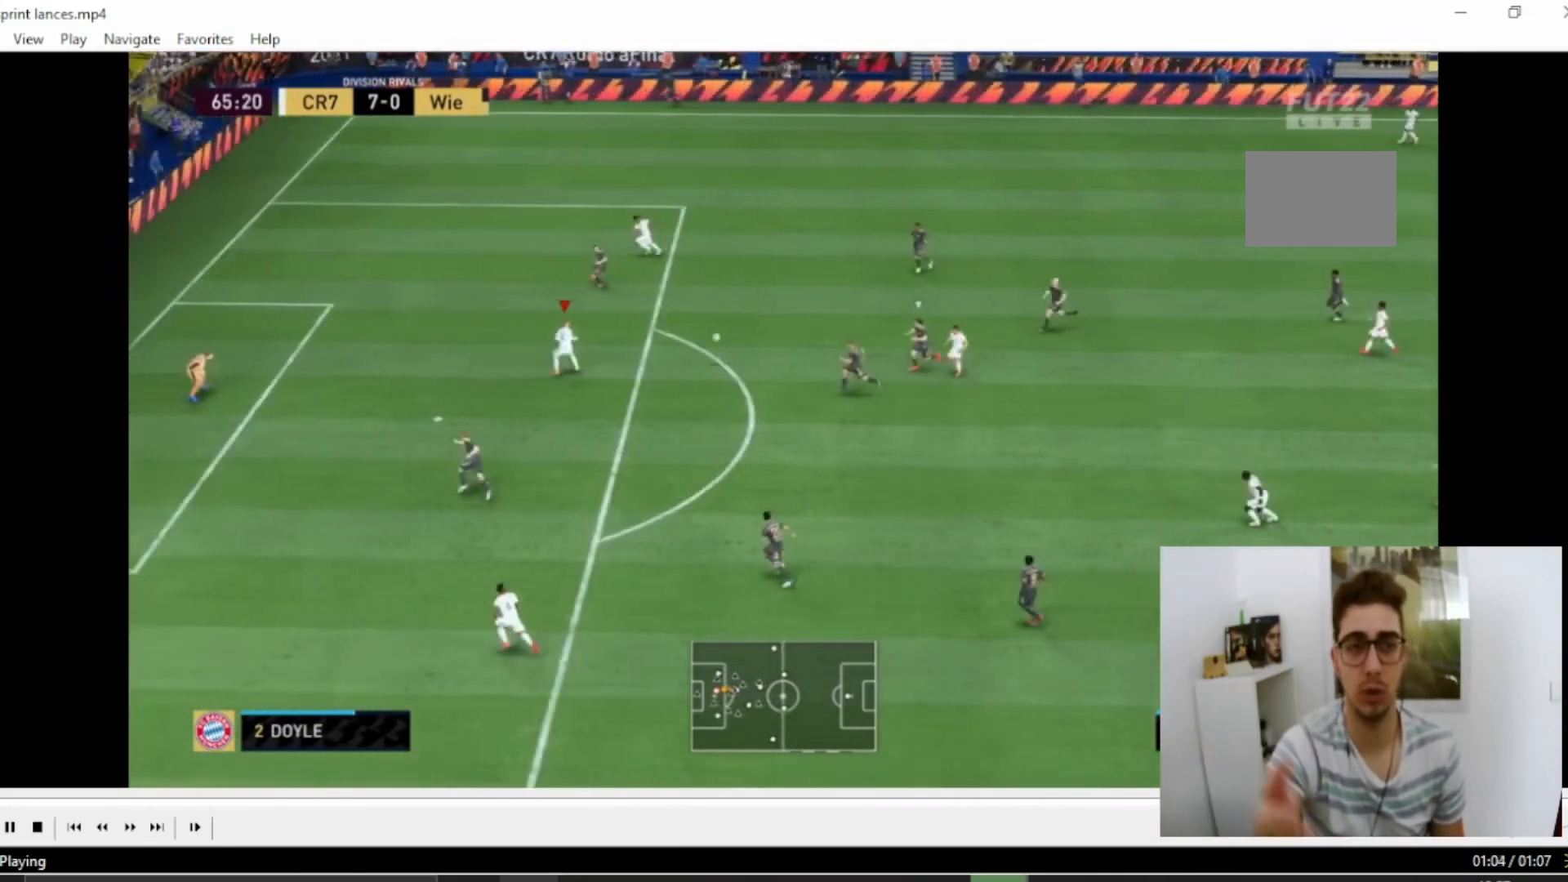
{"buttons": ["CIRCLE"], "left_stick": "down-left", "right_stick": "center", "events": [[450, "CIRCLE", "down"]]}
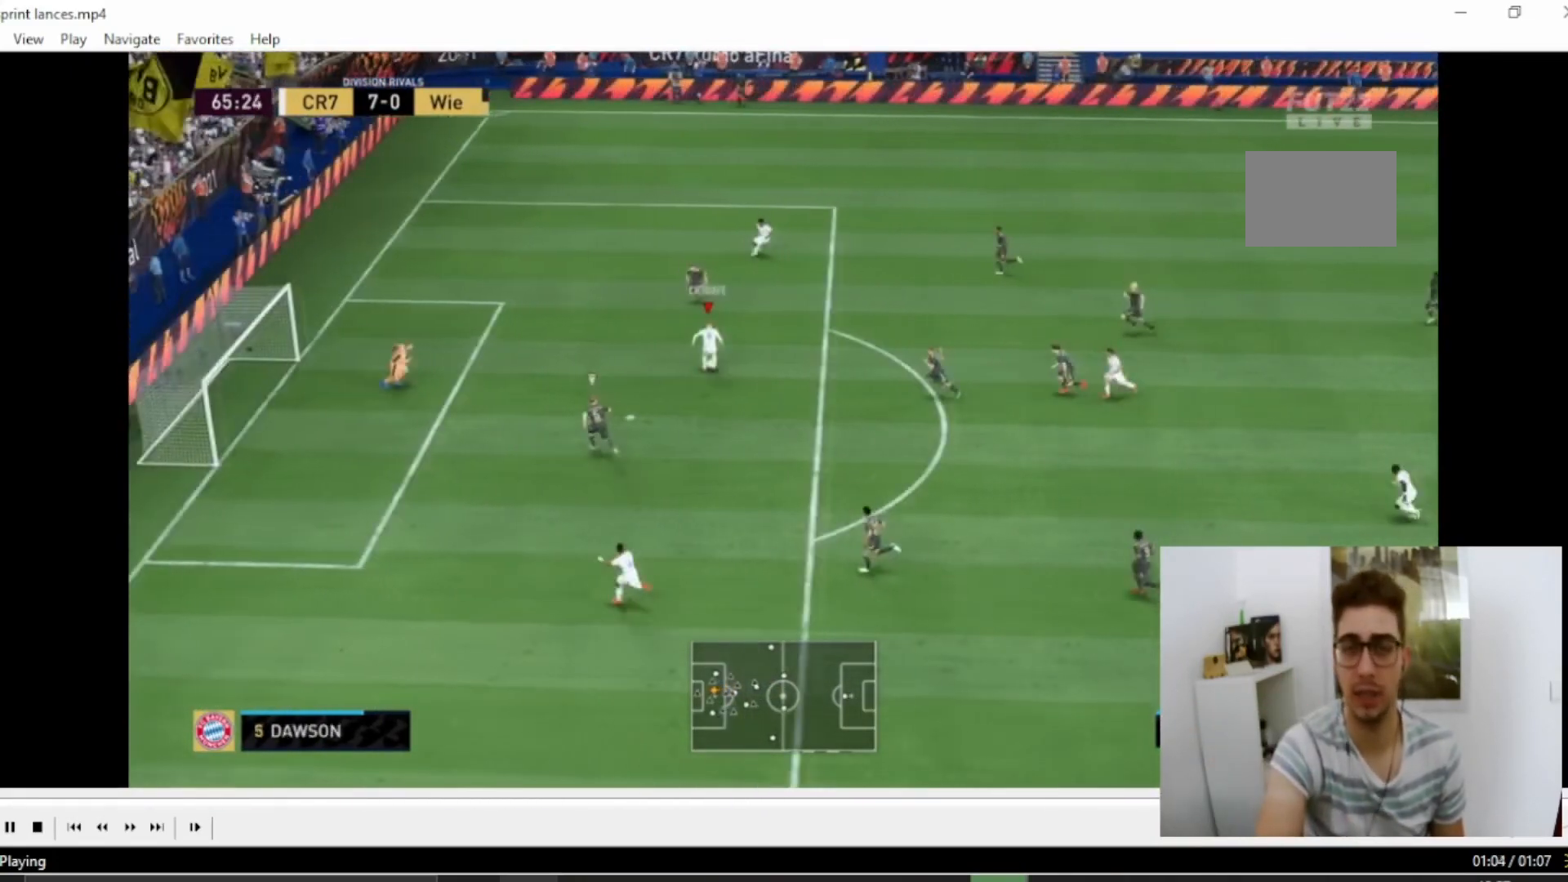
{"buttons": [], "left_stick": "down", "right_stick": "center", "events": [[150, "CIRCLE", "up"], [184, "left_stick", "down"]]}
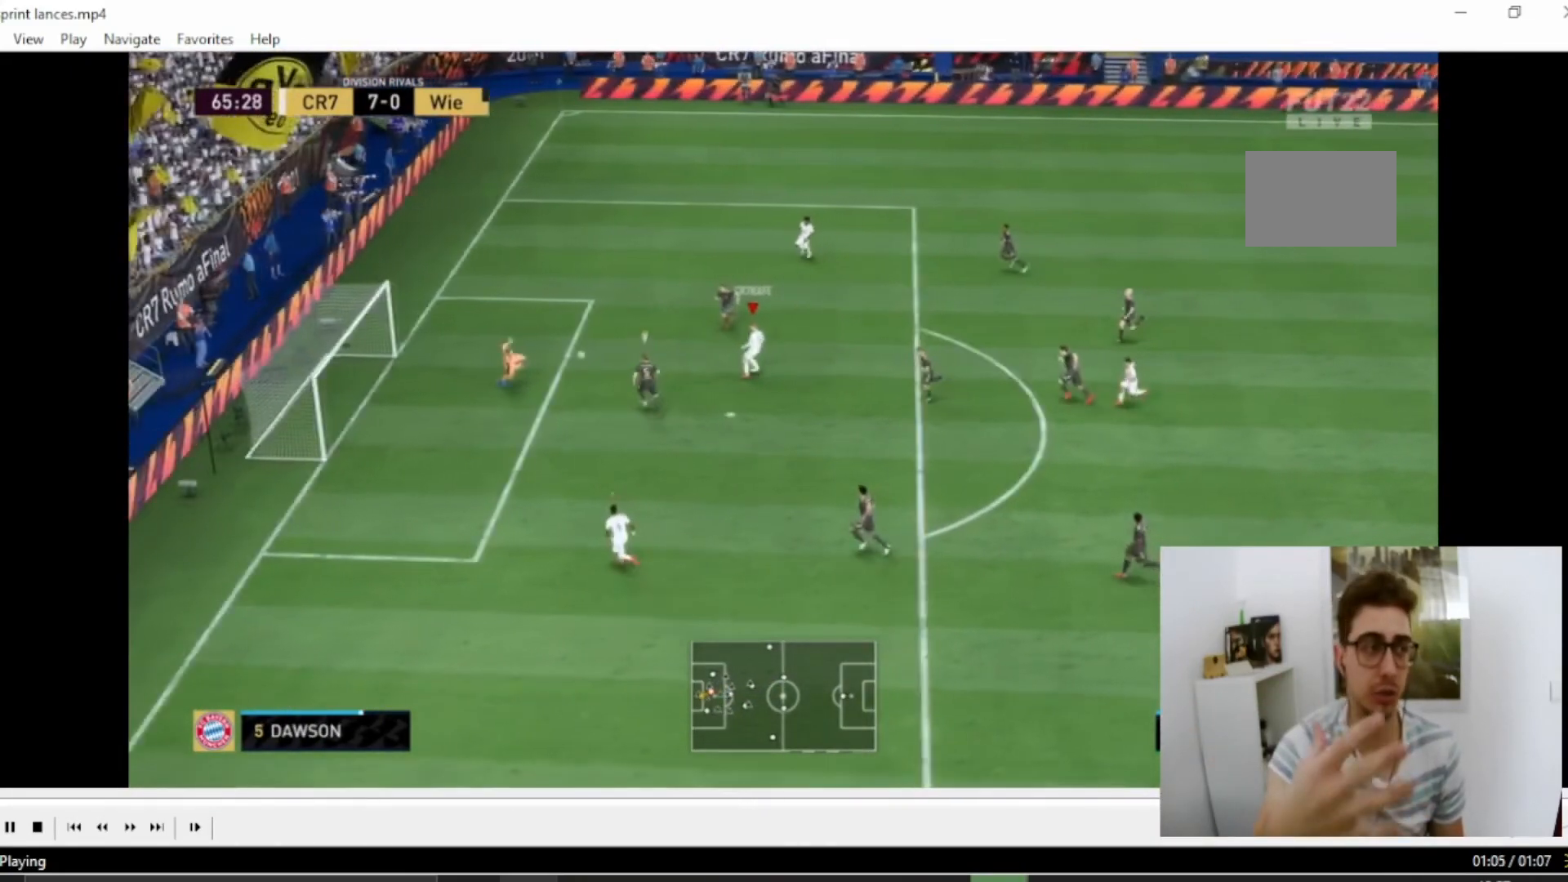
{"buttons": ["R2"], "left_stick": "down", "right_stick": "center", "events": [[383, "R2", "down"]]}
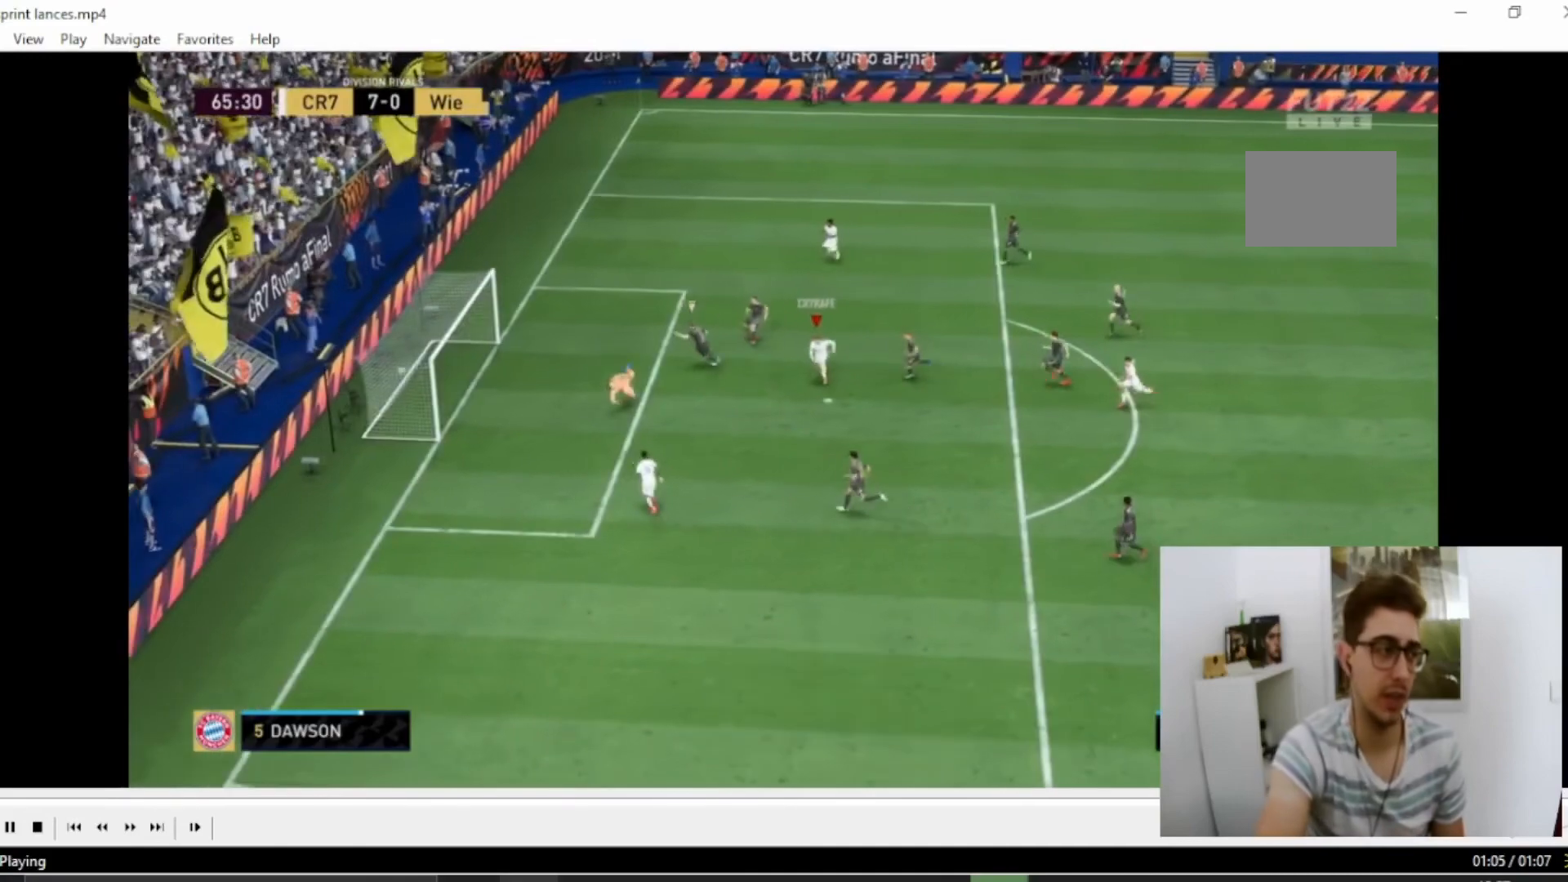
{"buttons": ["R2"], "left_stick": "down", "right_stick": "center", "events": []}
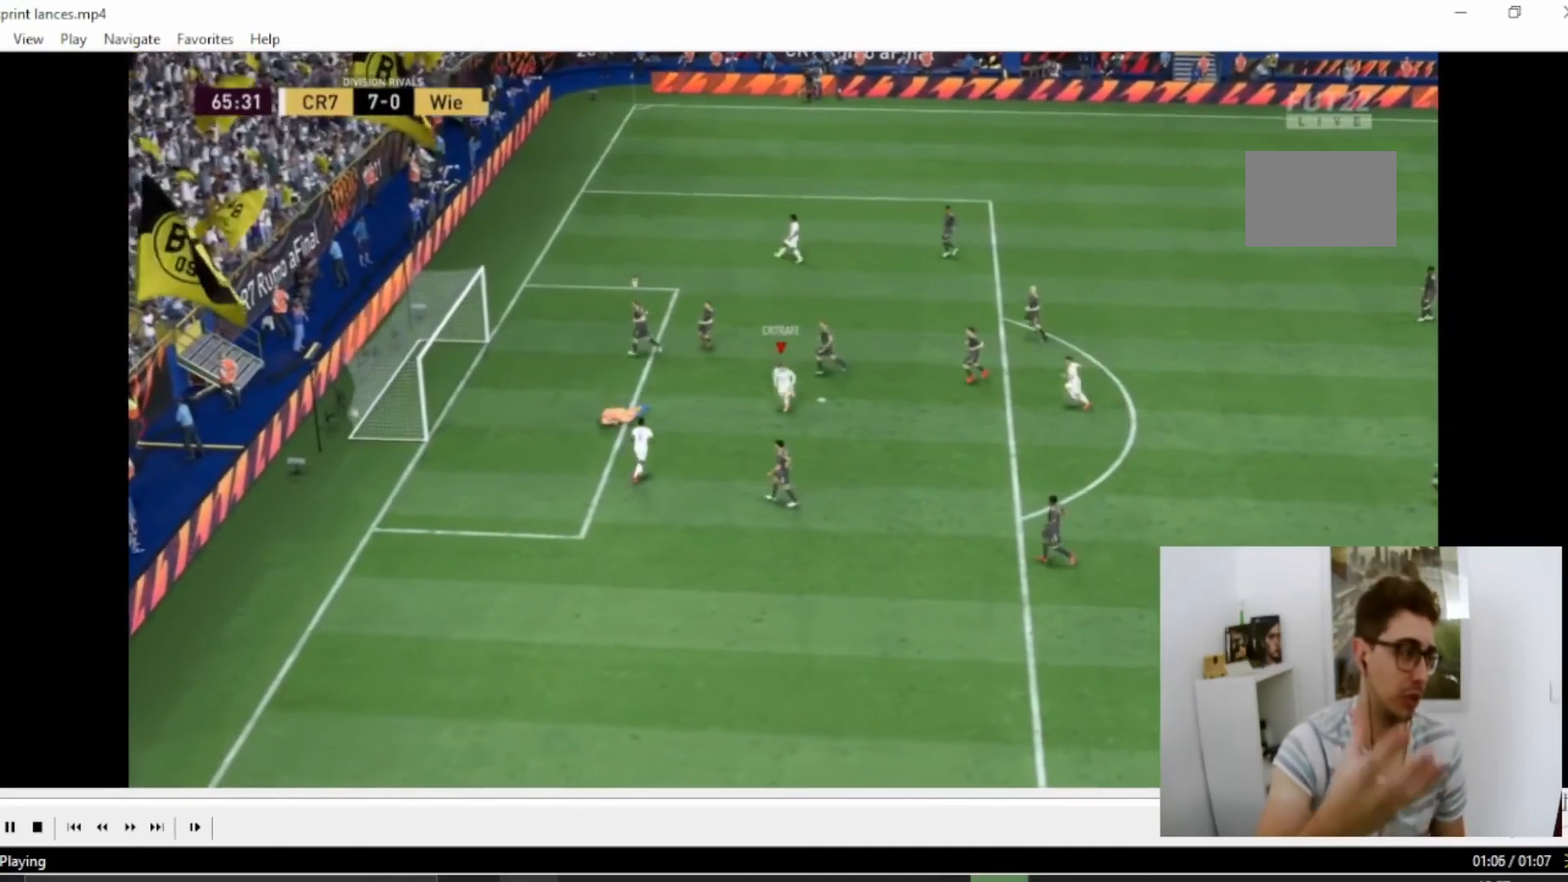
{"buttons": ["R2"], "left_stick": "down", "right_stick": "center", "events": []}
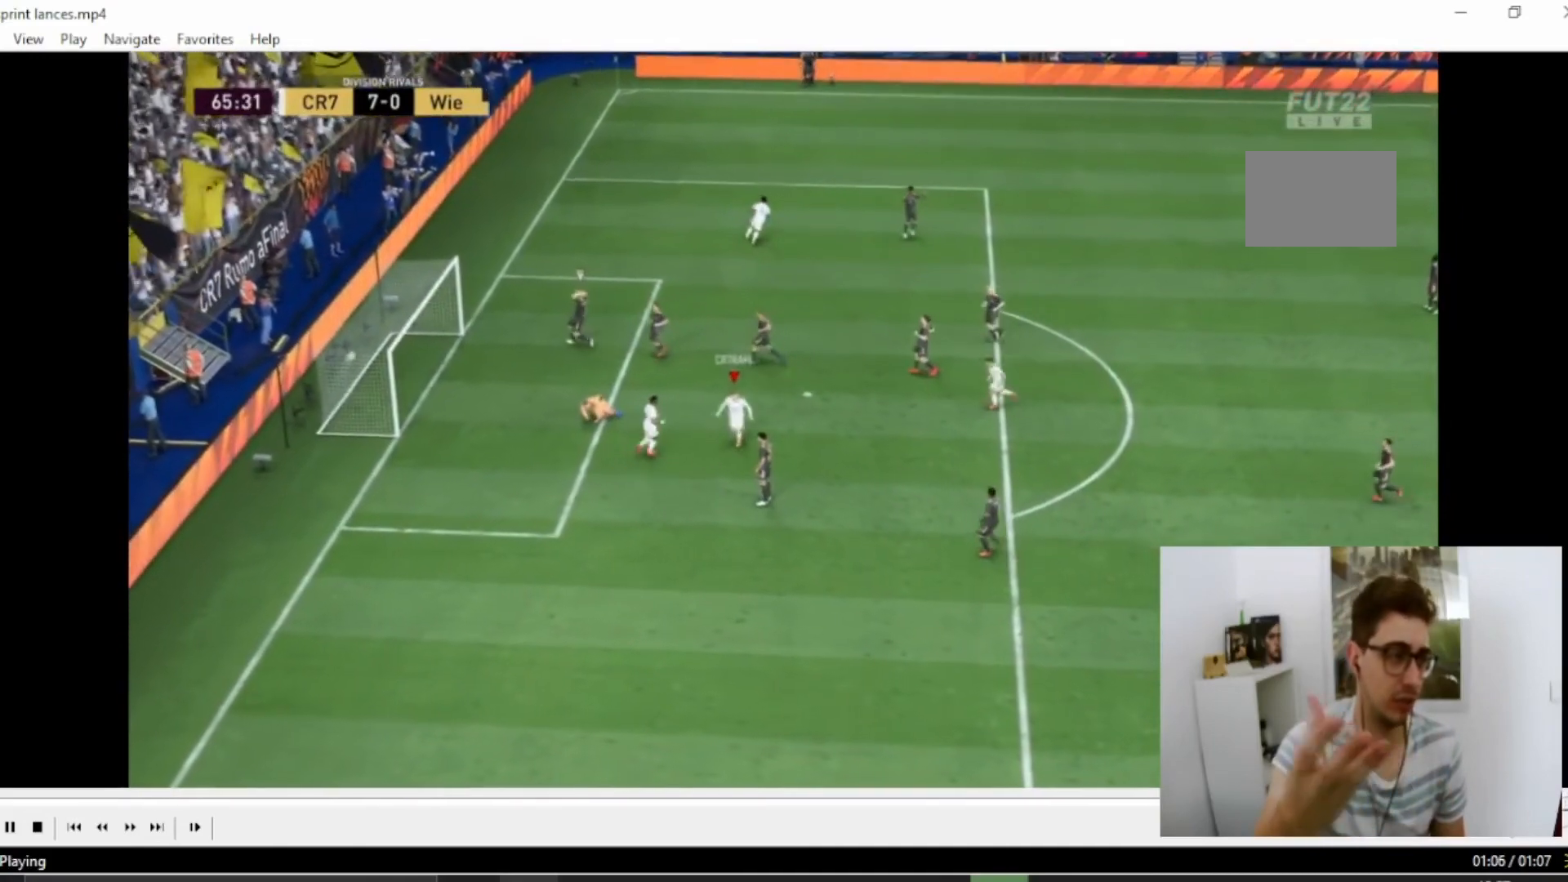
{"buttons": ["L2"], "left_stick": "down", "right_stick": "center", "events": [[117, "CROSS", "down"], [134, "R1", "down"], [134, "R2", "up"], [167, "L1", "down"], [250, "L1", "up"], [284, "R1", "up"], [351, "L2", "down"], [351, "R1", "down"], [401, "L1", "down"], [451, "L1", "up"], [451, "R1", "up"], [467, "CROSS", "up"]]}
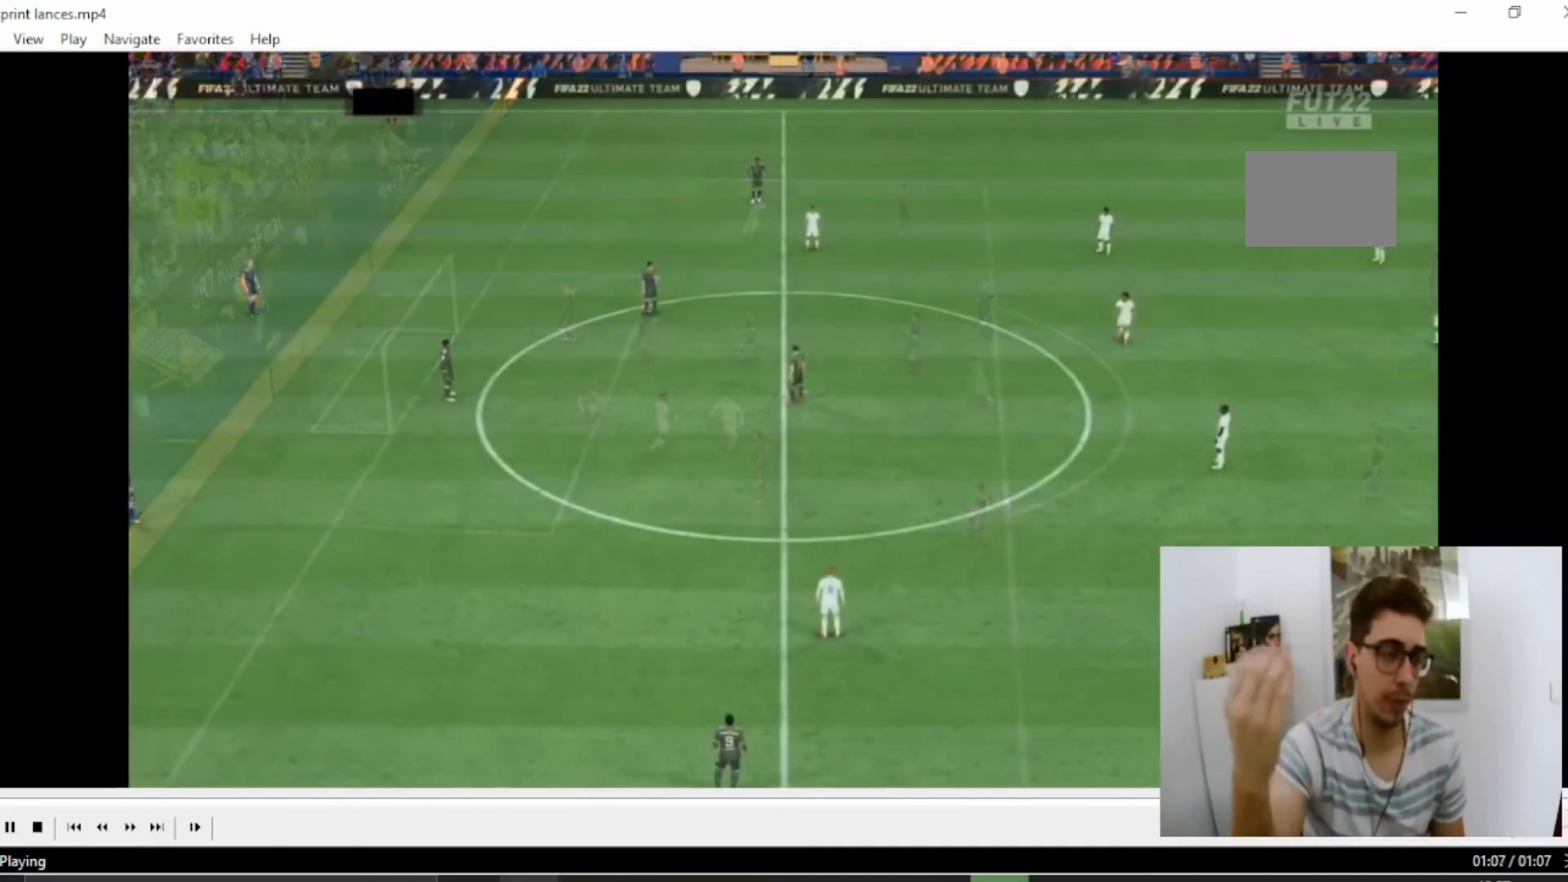
{"buttons": [], "left_stick": "center", "right_stick": "center", "events": [[16, "L2", "up"], [16, "left_stick", "center"]]}
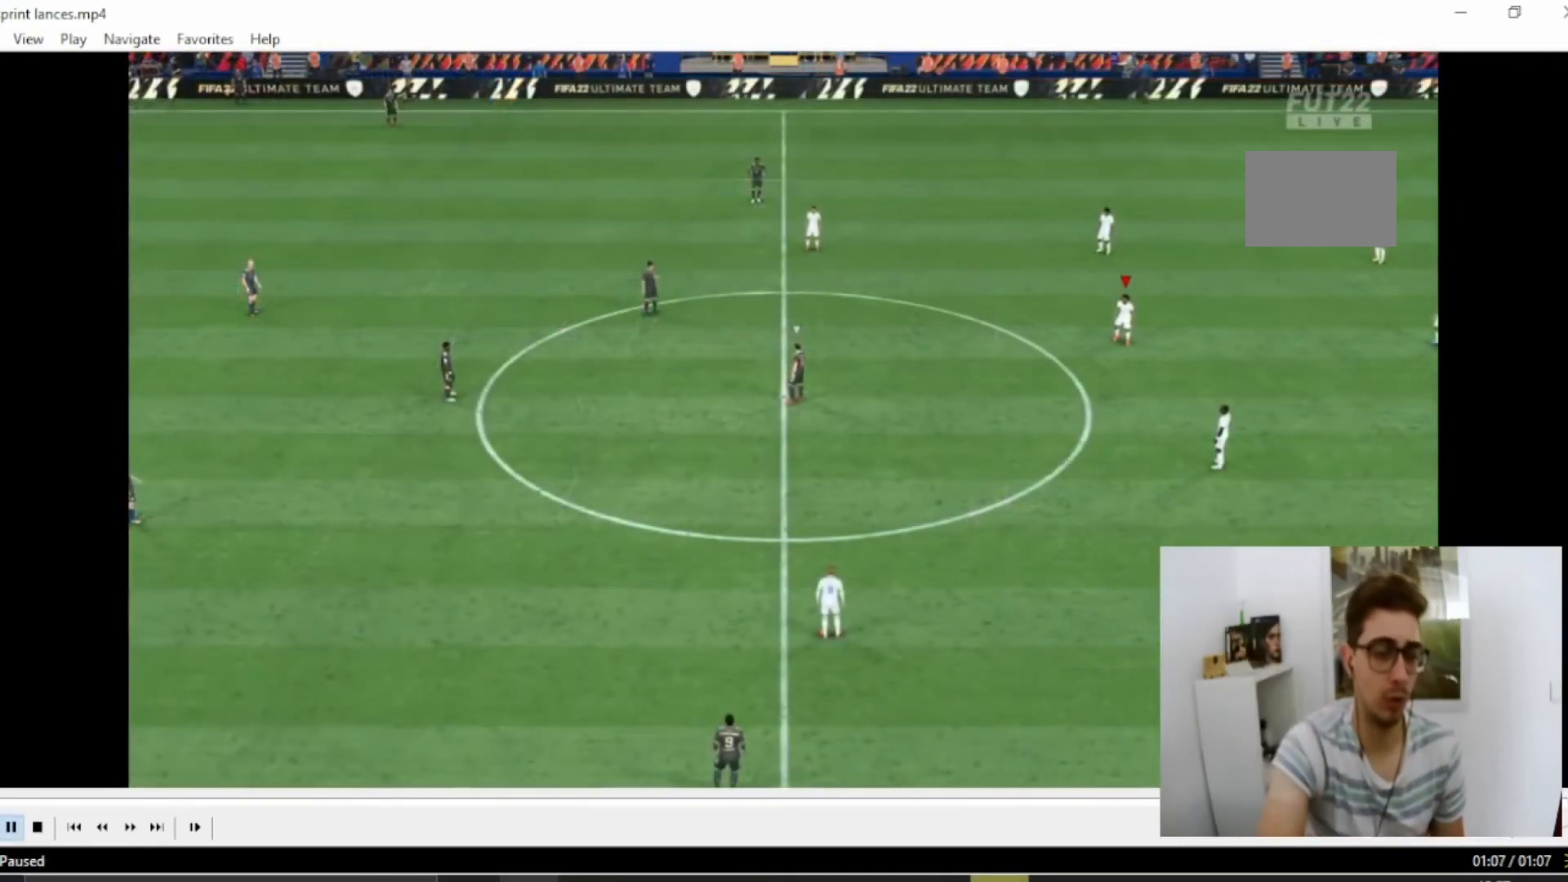
{"buttons": [], "left_stick": "center", "right_stick": "center", "events": []}
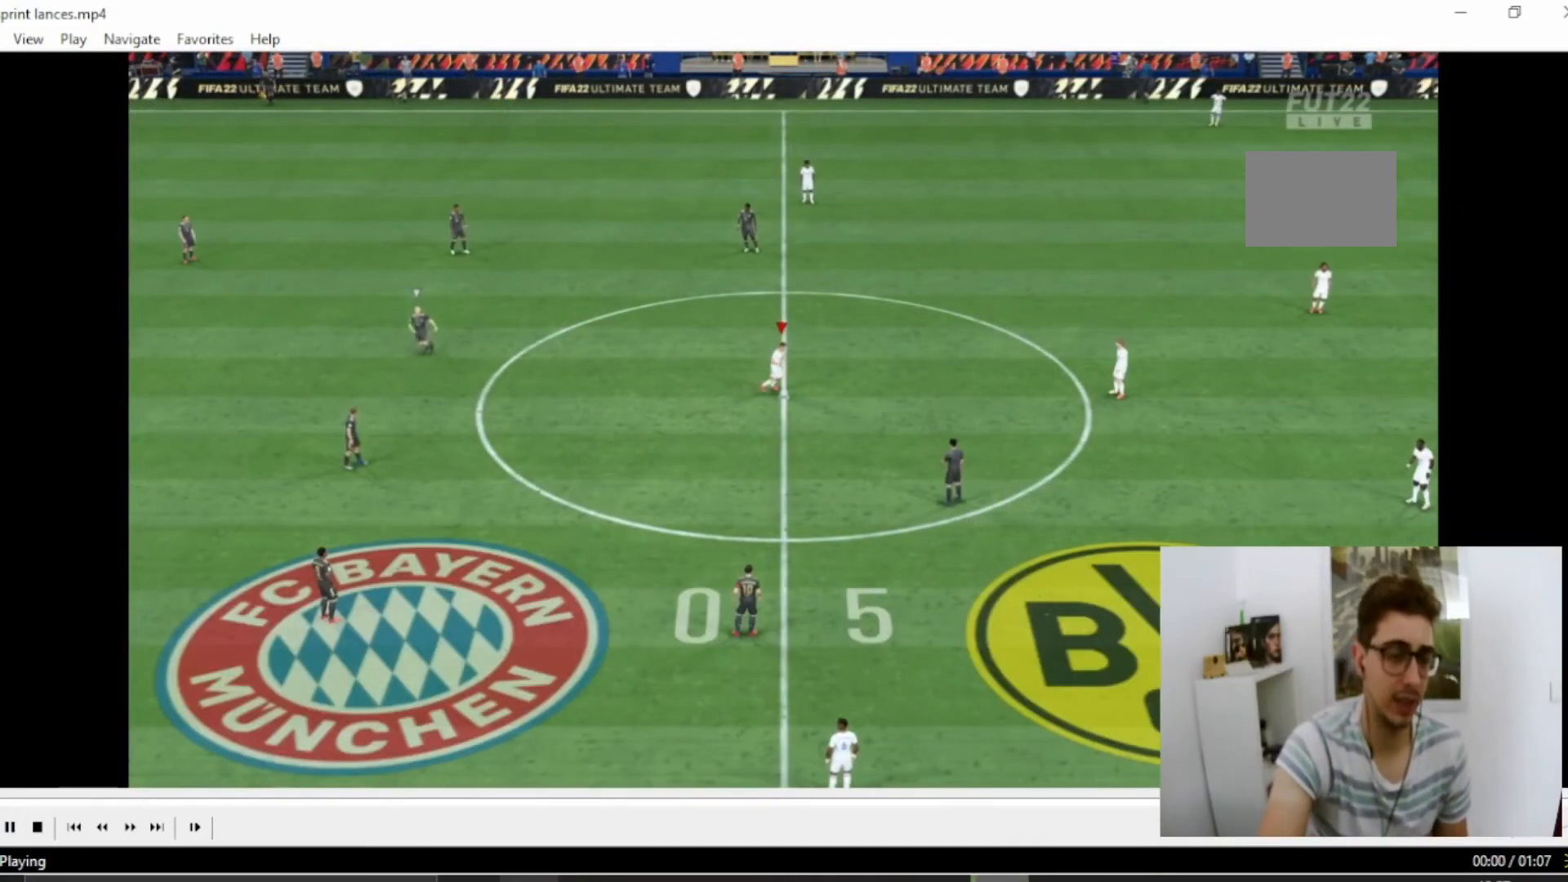
{"buttons": ["CROSS"], "left_stick": "right", "right_stick": "center", "events": [[116, "left_stick", "right"], [350, "CROSS", "down"]]}
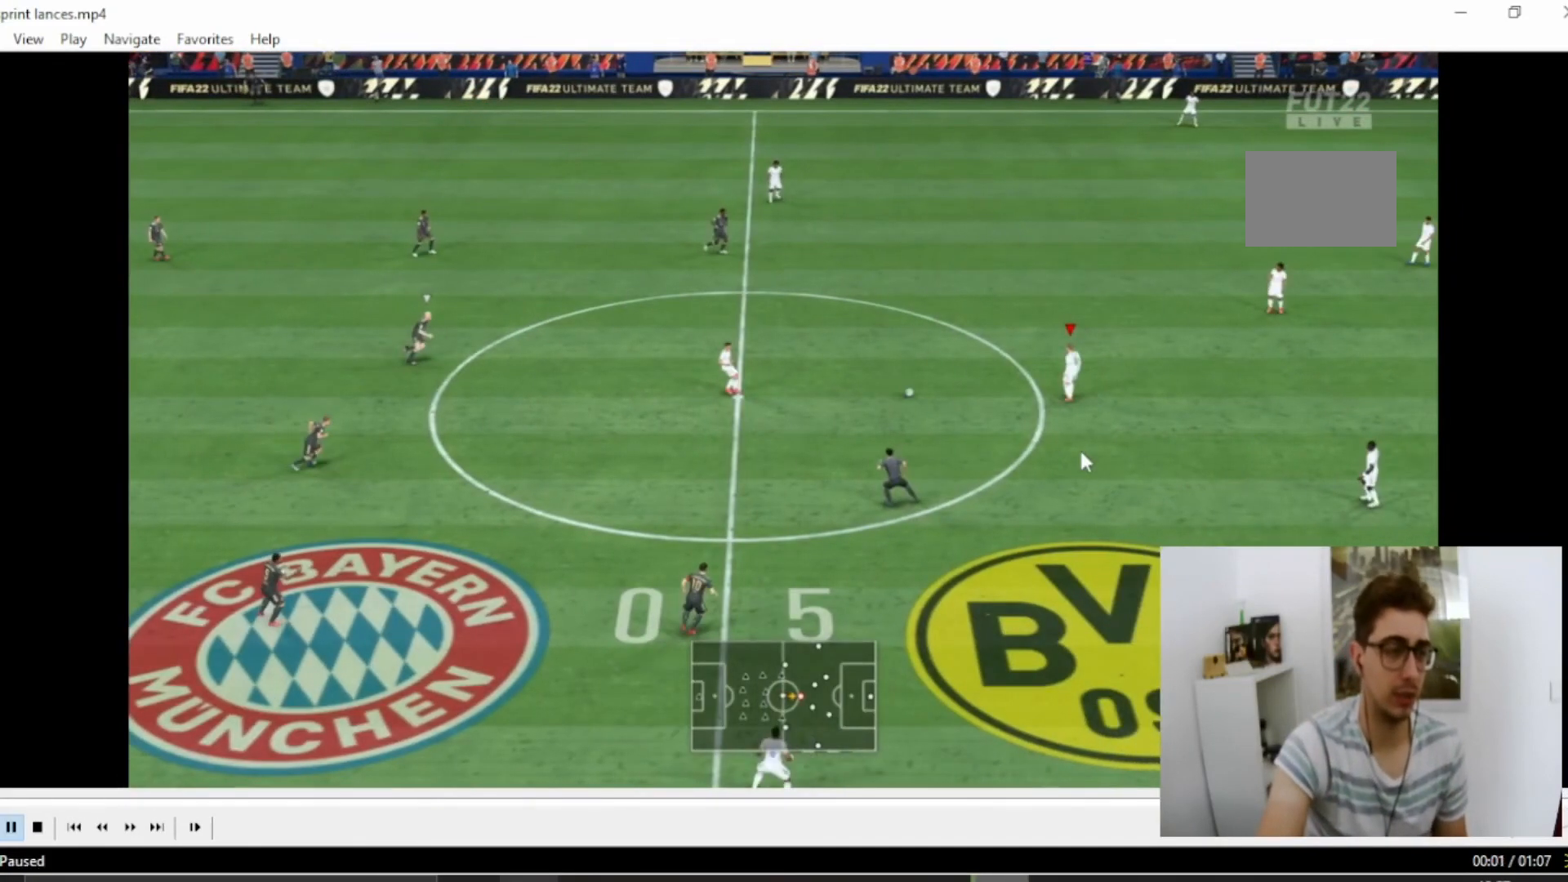
{"buttons": ["CROSS"], "left_stick": "right", "right_stick": "center", "events": []}
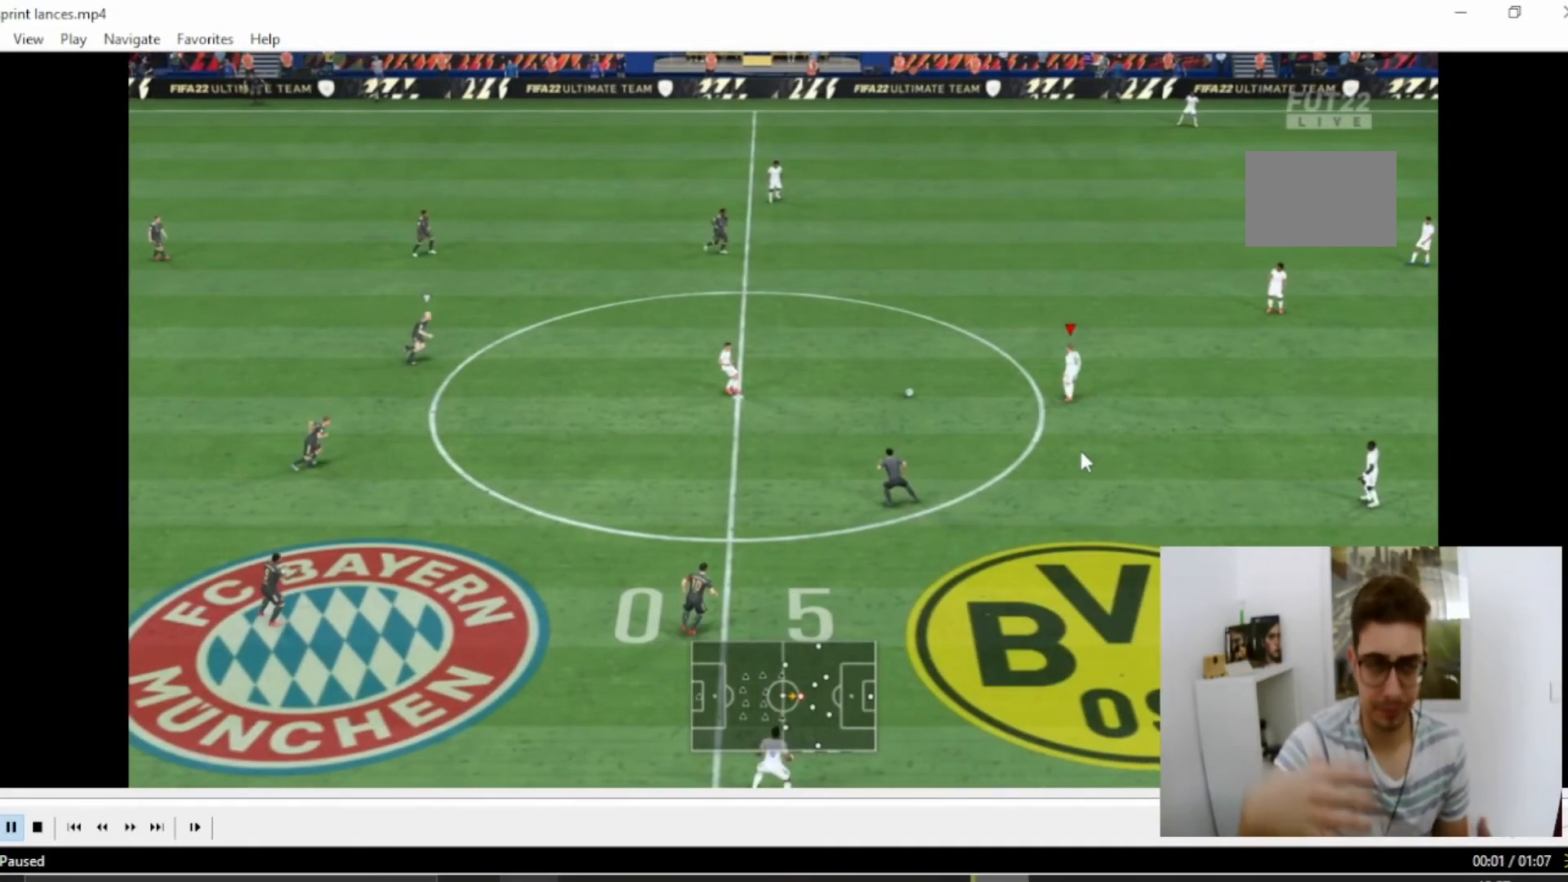
{"buttons": ["CROSS"], "left_stick": "right", "right_stick": "center", "events": []}
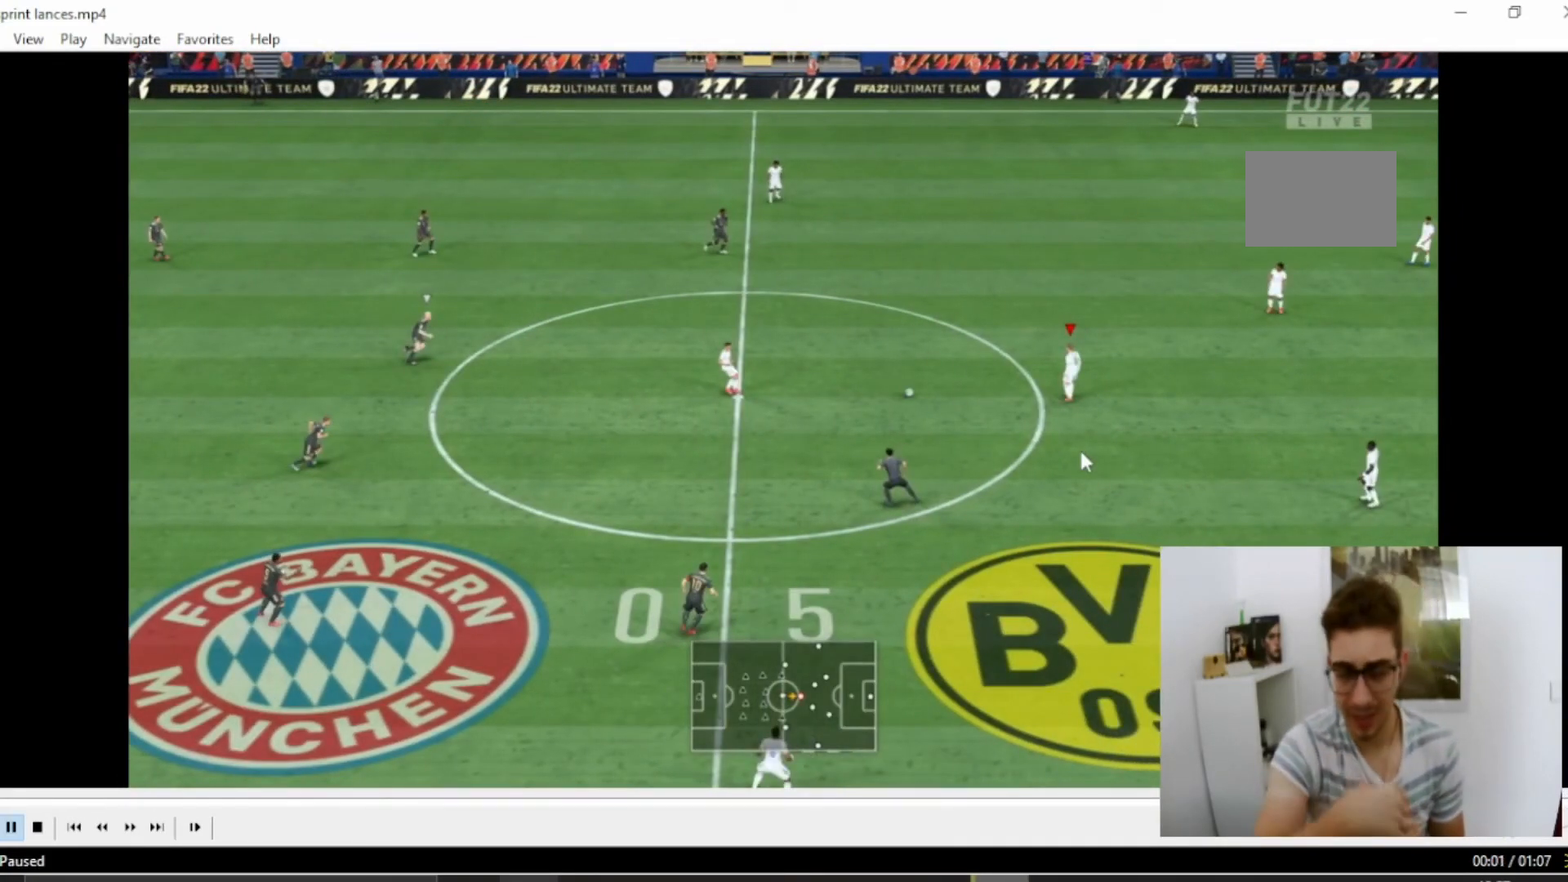
{"buttons": ["CROSS"], "left_stick": "right", "right_stick": "center", "events": []}
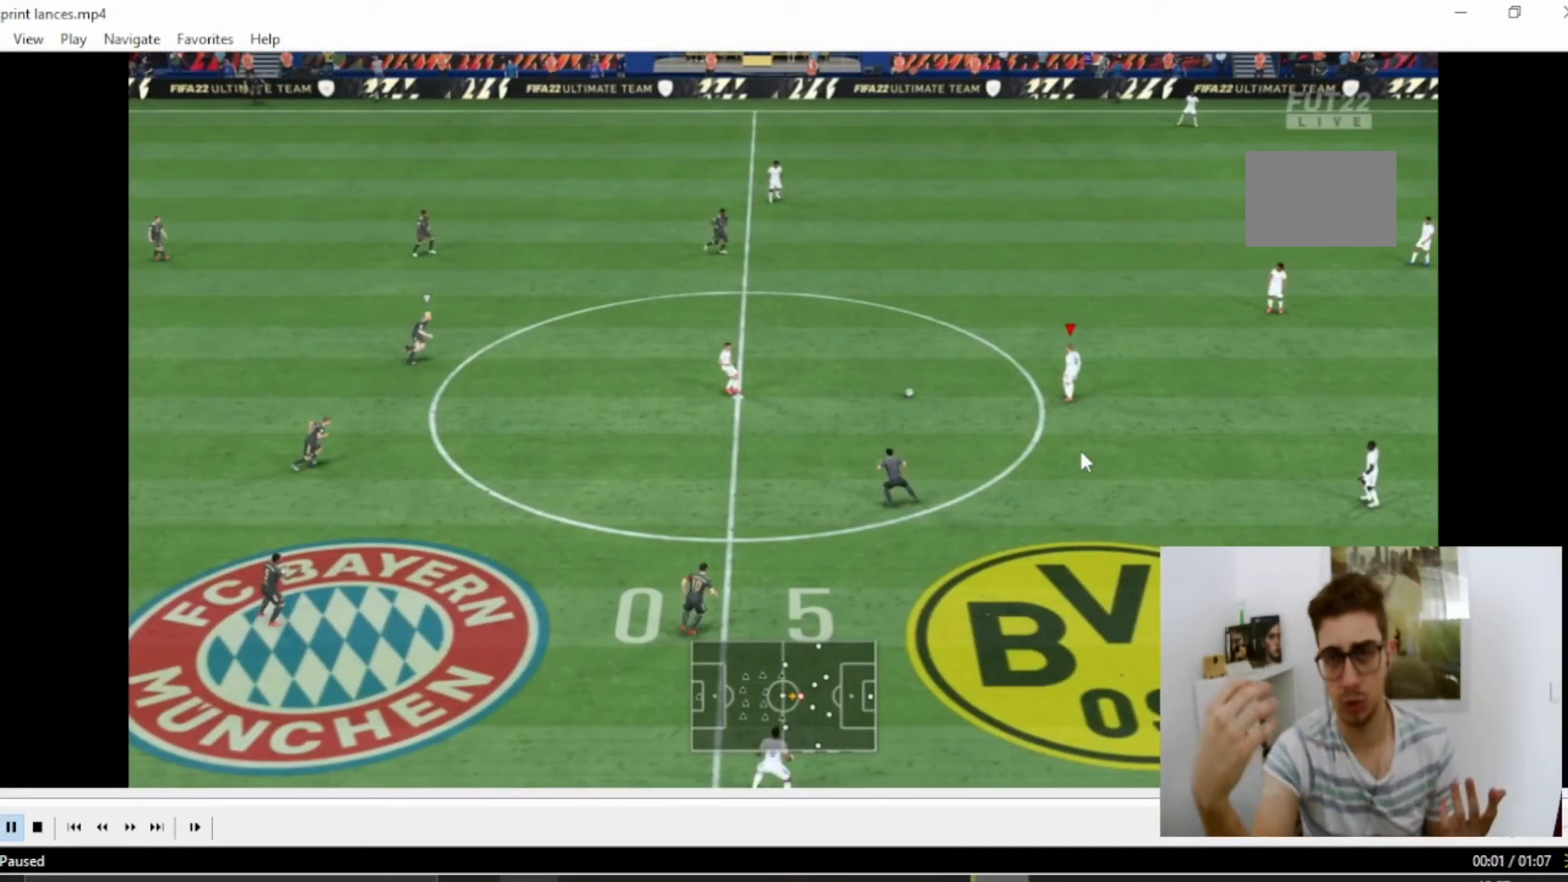
{"buttons": ["CROSS"], "left_stick": "right", "right_stick": "center", "events": []}
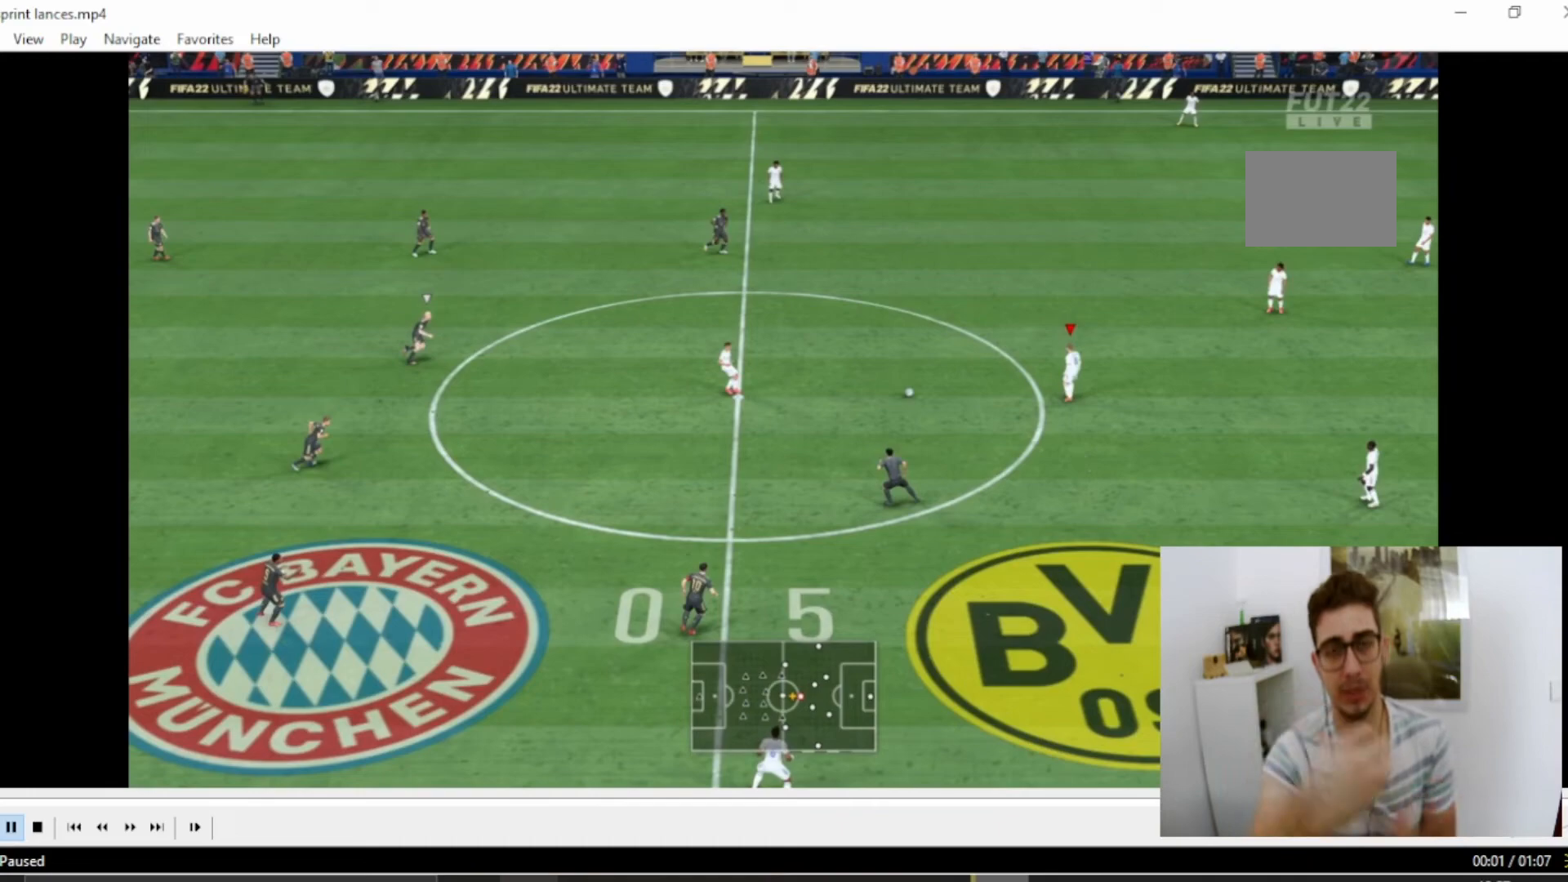
{"buttons": ["CROSS"], "left_stick": "right", "right_stick": "center", "events": []}
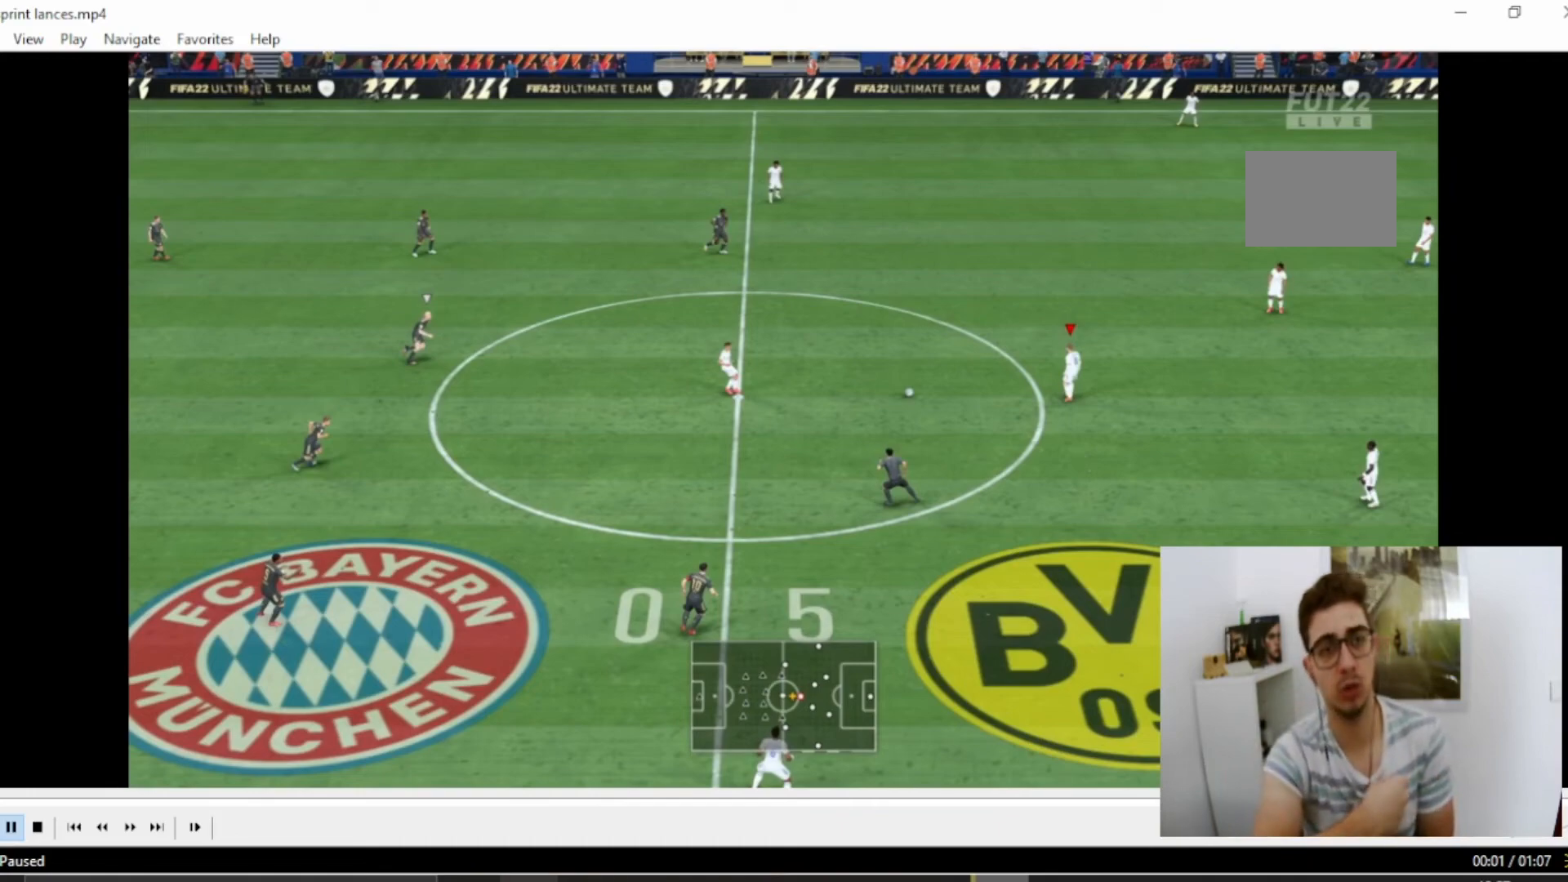
{"buttons": ["CROSS"], "left_stick": "right", "right_stick": "center", "events": []}
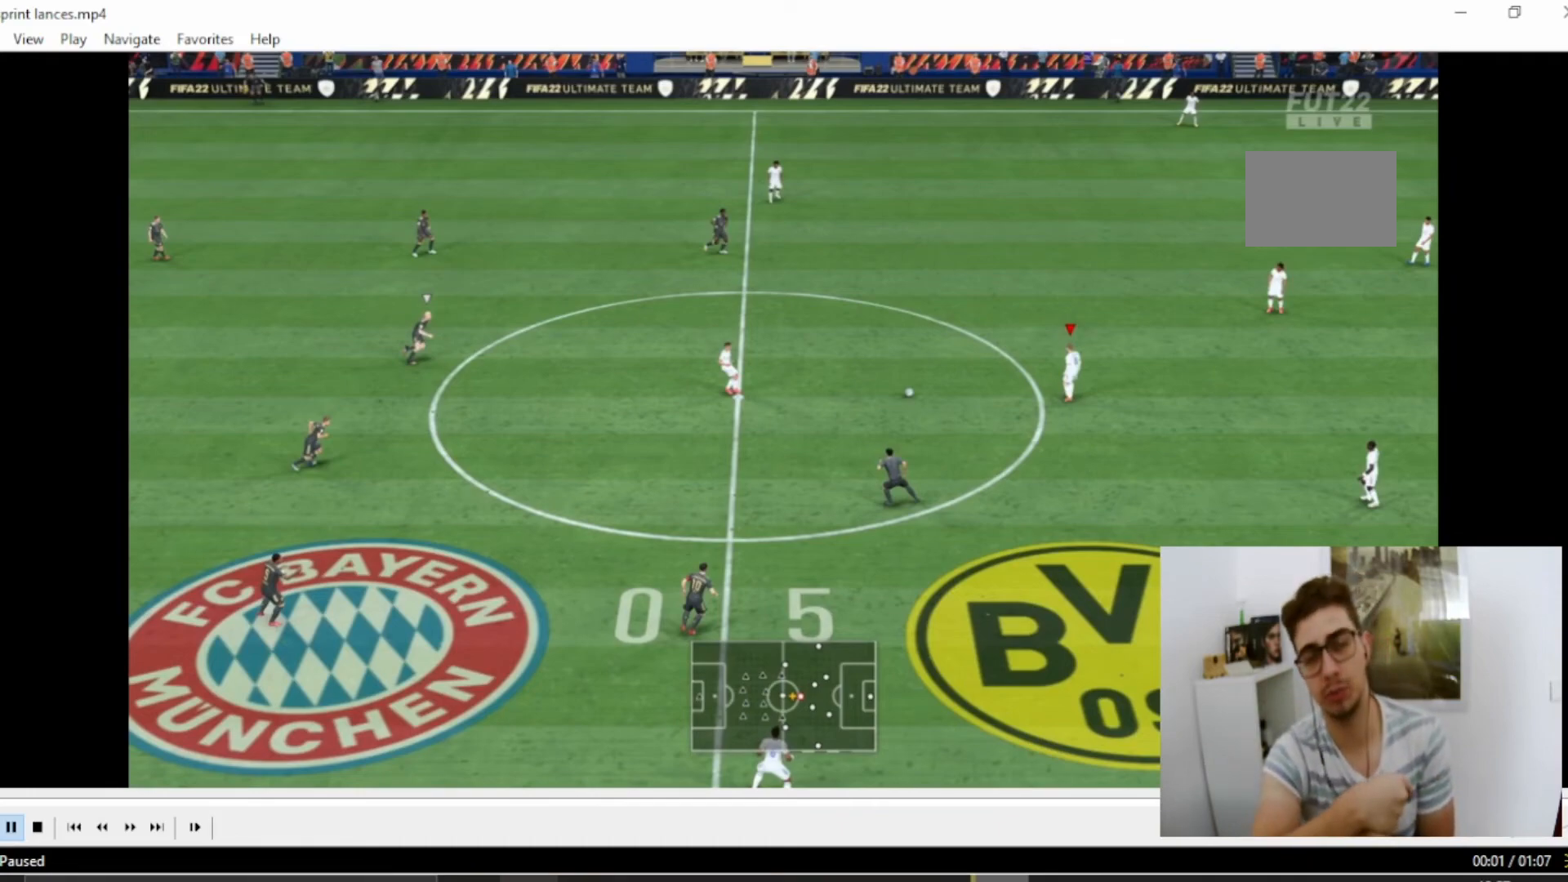
{"buttons": ["CROSS"], "left_stick": "right", "right_stick": "center", "events": []}